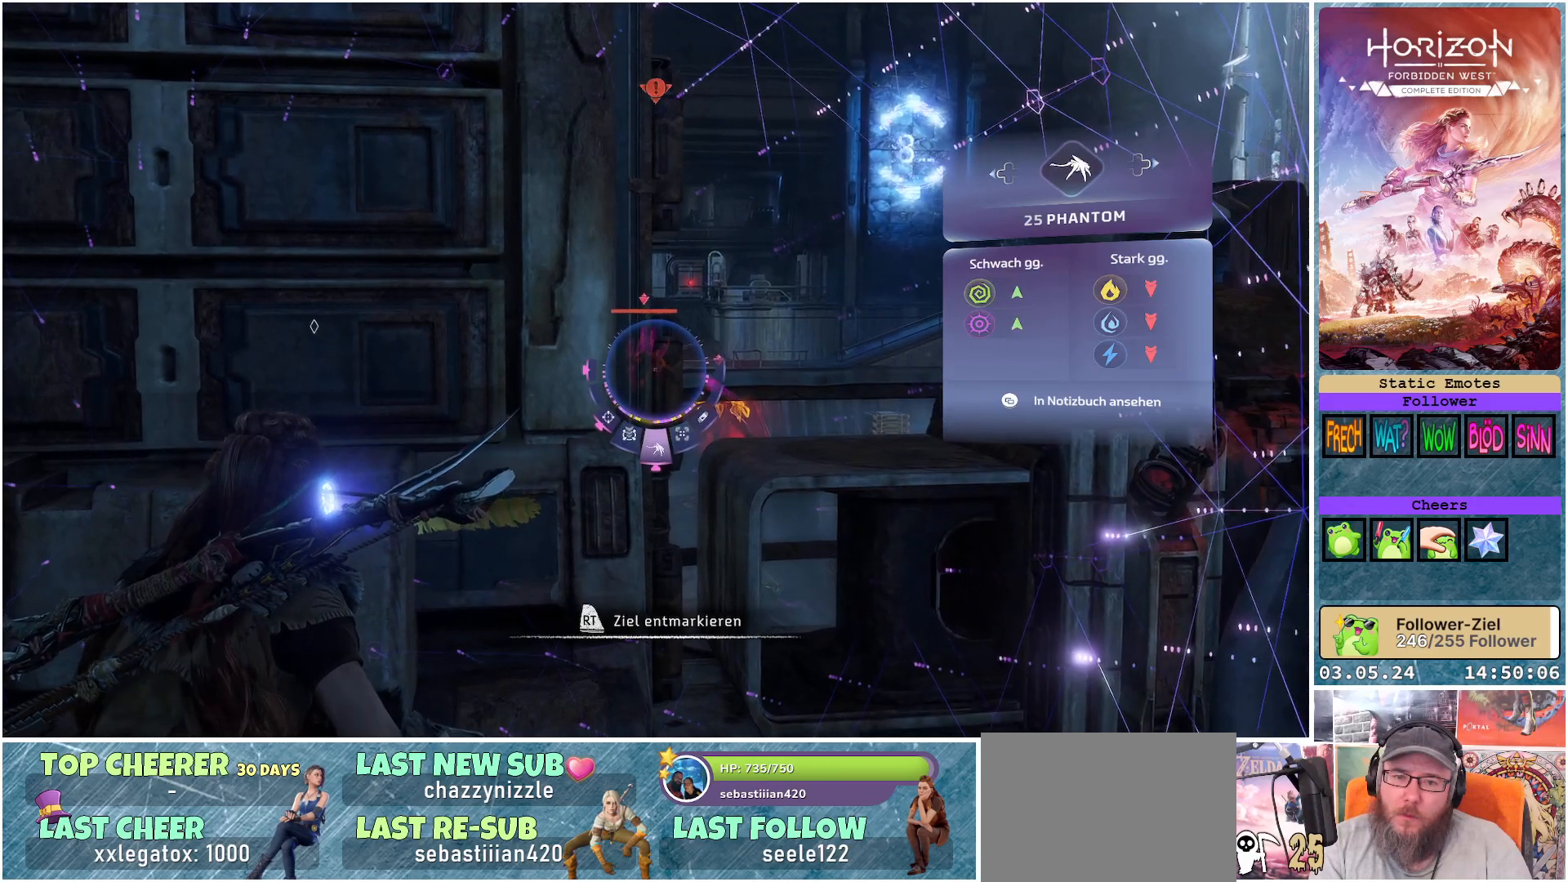
Gameplay with a controller (Xbox layout); each line is a JSON object with the inputs held at the frame after it. "events" lists button and stick changes between this image and that frame as [ms after this image, input, new state], when the widget could be followed in between.
{"buttons": [], "left_stick": "center", "right_stick": "center", "events": [[350, "DPAD_RIGHT", "down"], [433, "DPAD_RIGHT", "up"]]}
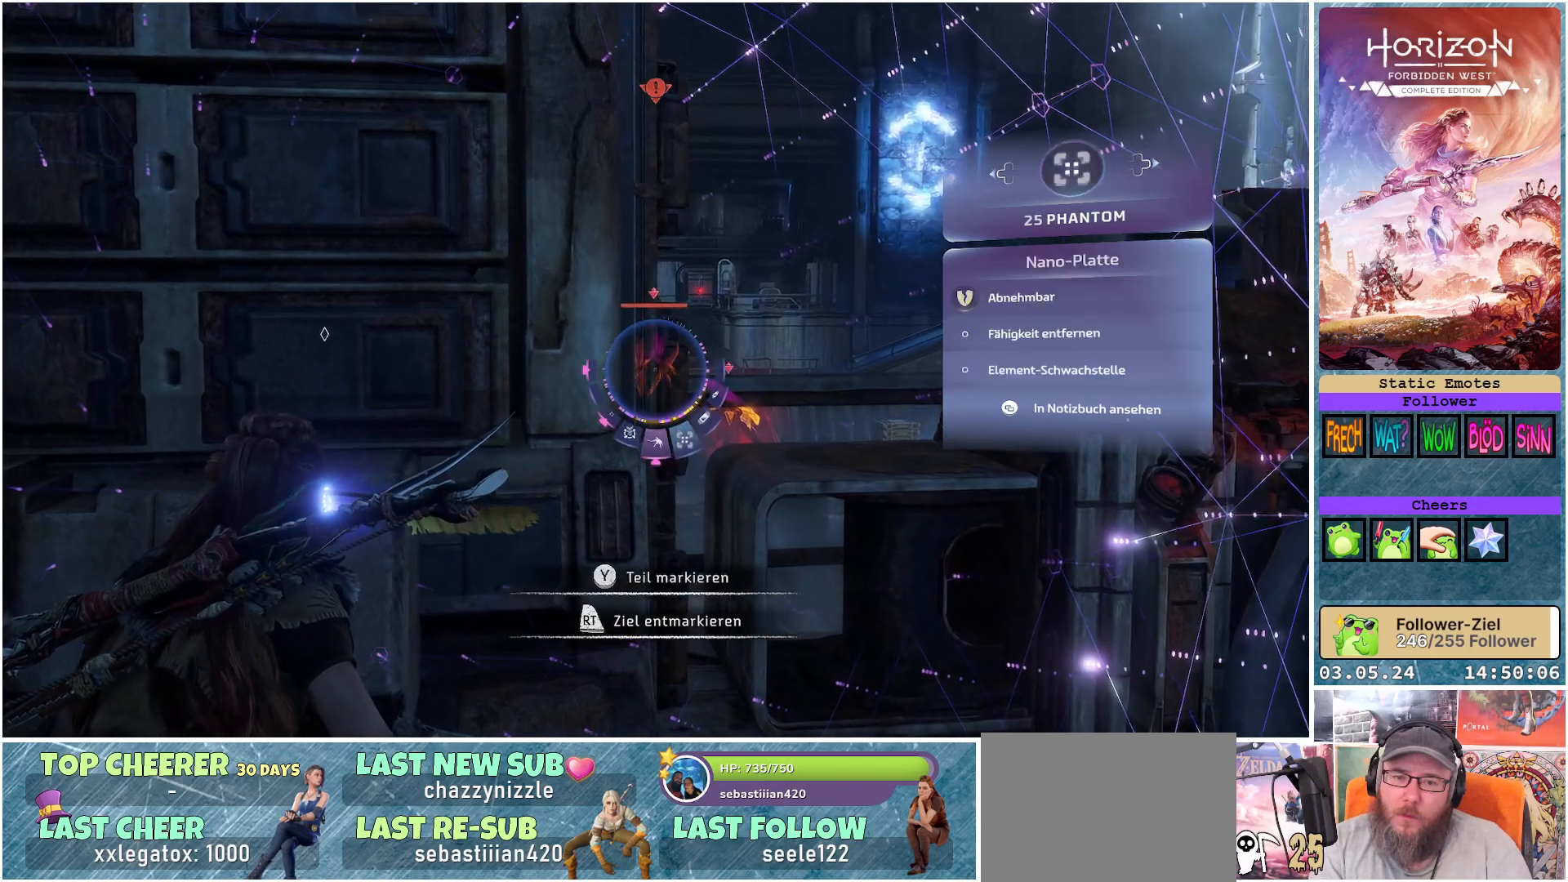
{"buttons": [], "left_stick": "center", "right_stick": "center", "events": []}
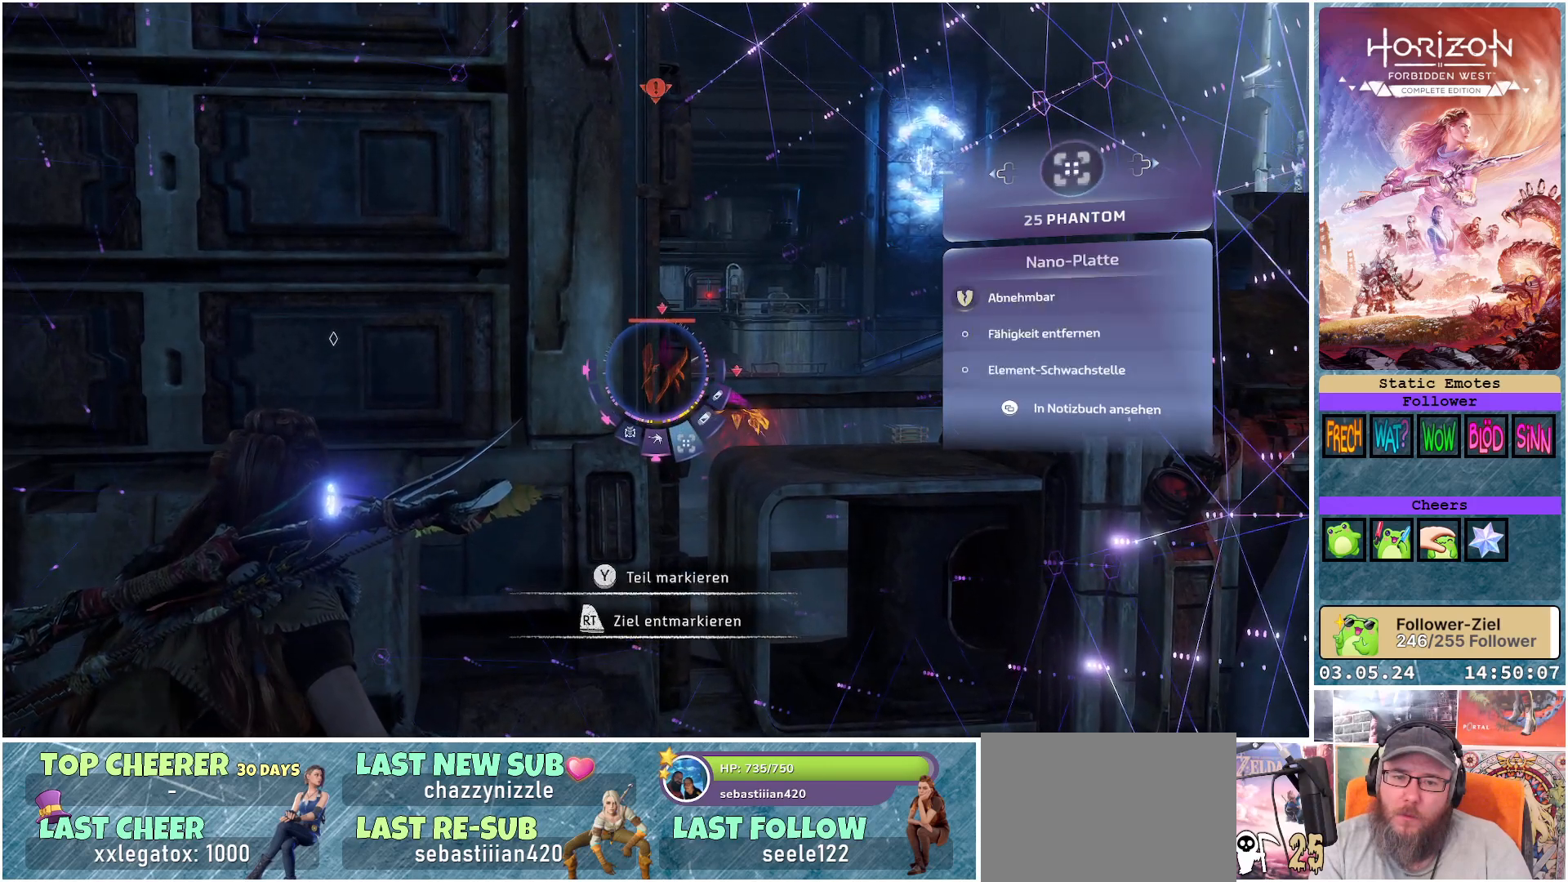
{"buttons": [], "left_stick": "center", "right_stick": "center", "events": []}
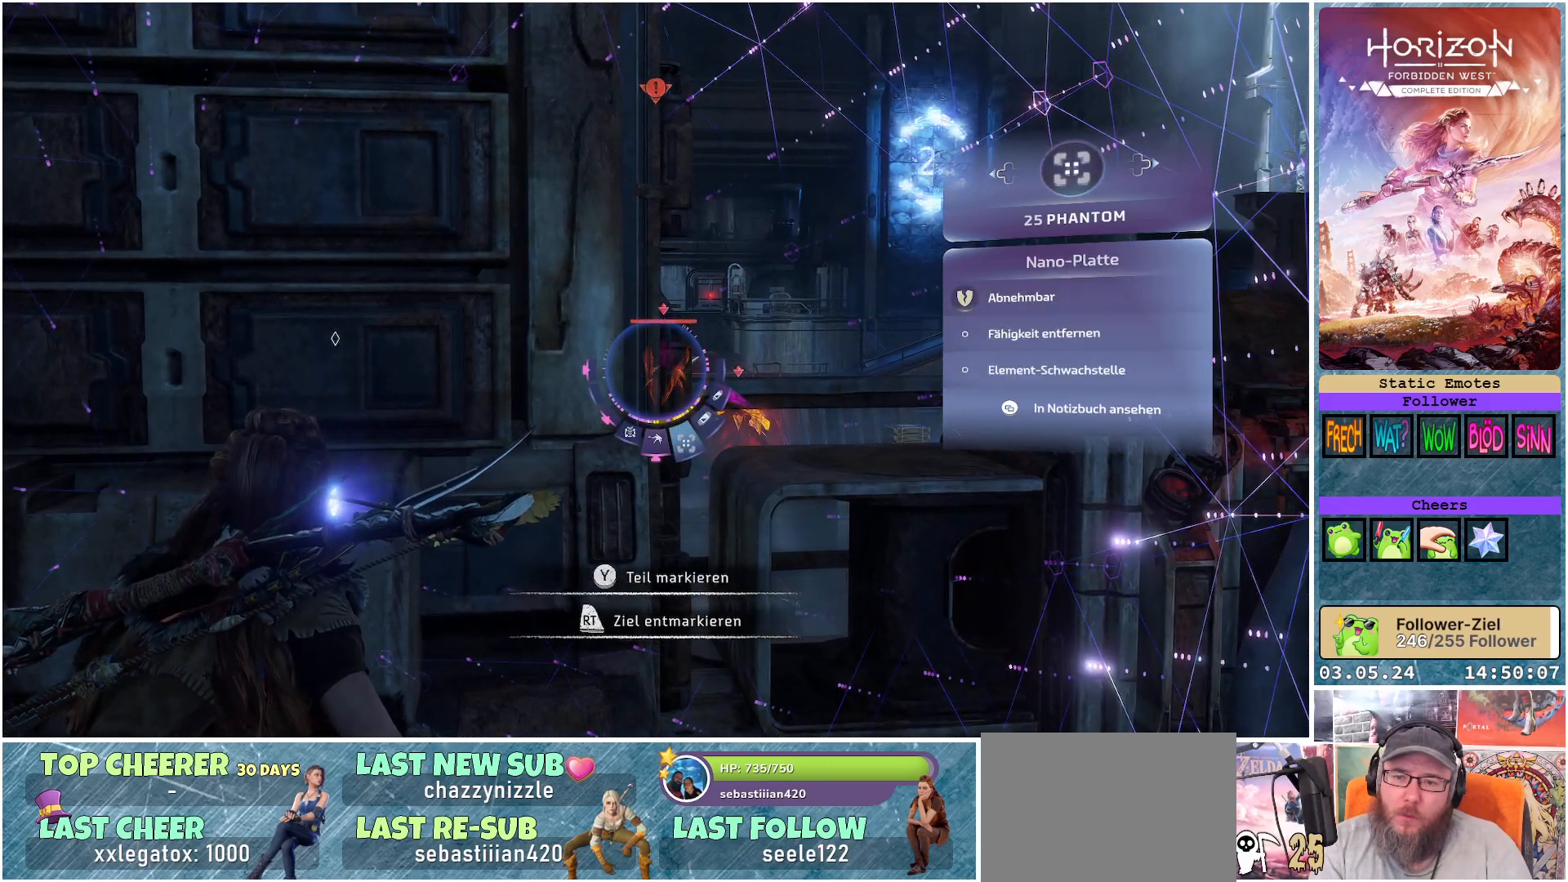
{"buttons": [], "left_stick": "center", "right_stick": "center", "events": [[367, "DPAD_RIGHT", "down"], [467, "DPAD_RIGHT", "up"]]}
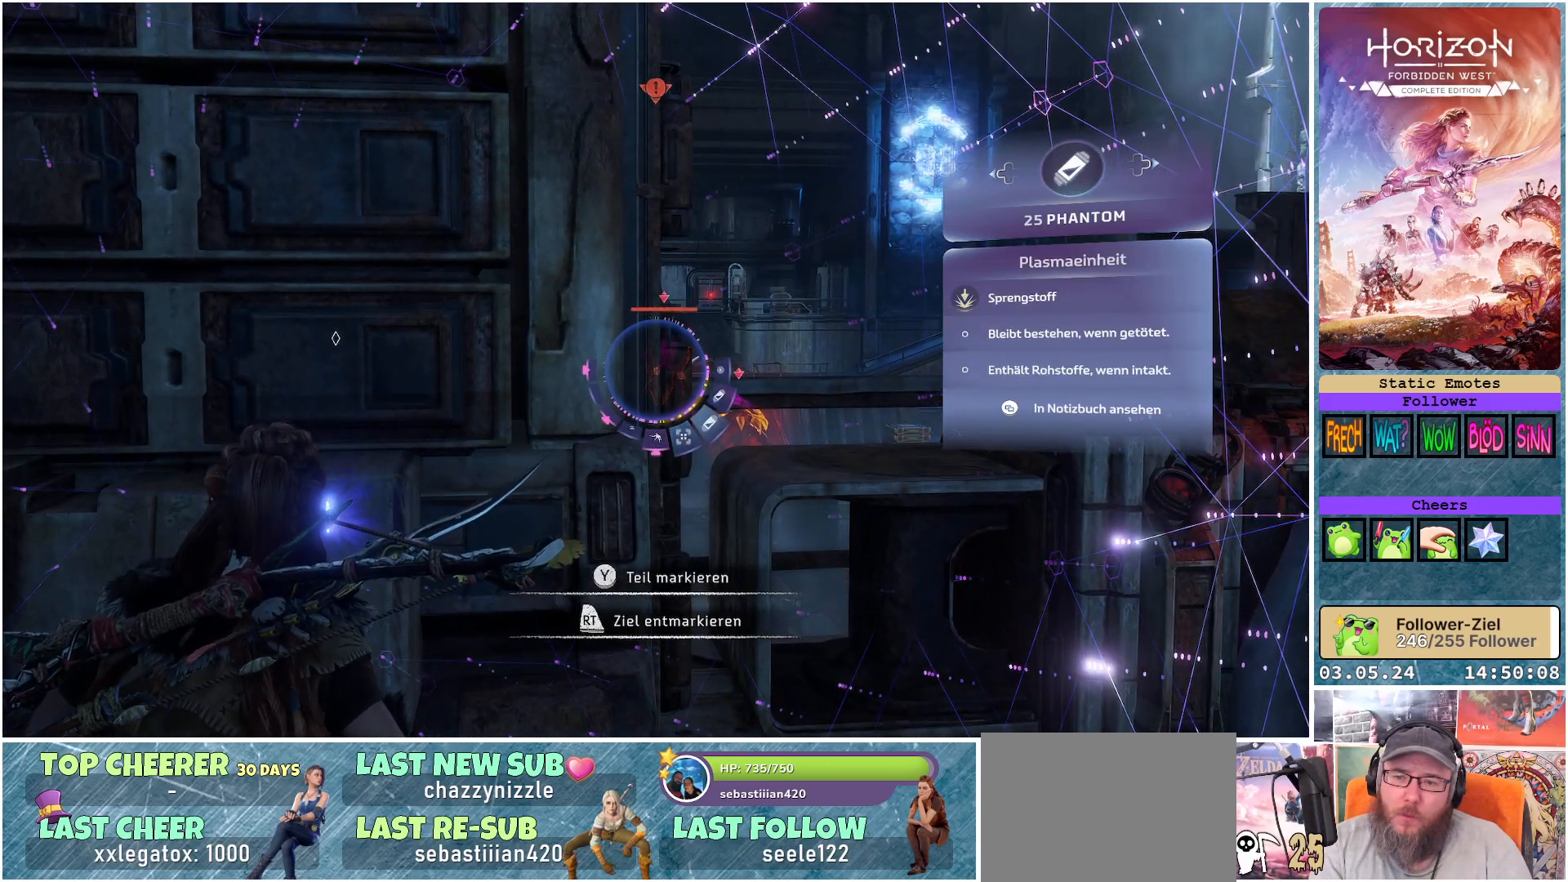
{"buttons": [], "left_stick": "center", "right_stick": "center", "events": []}
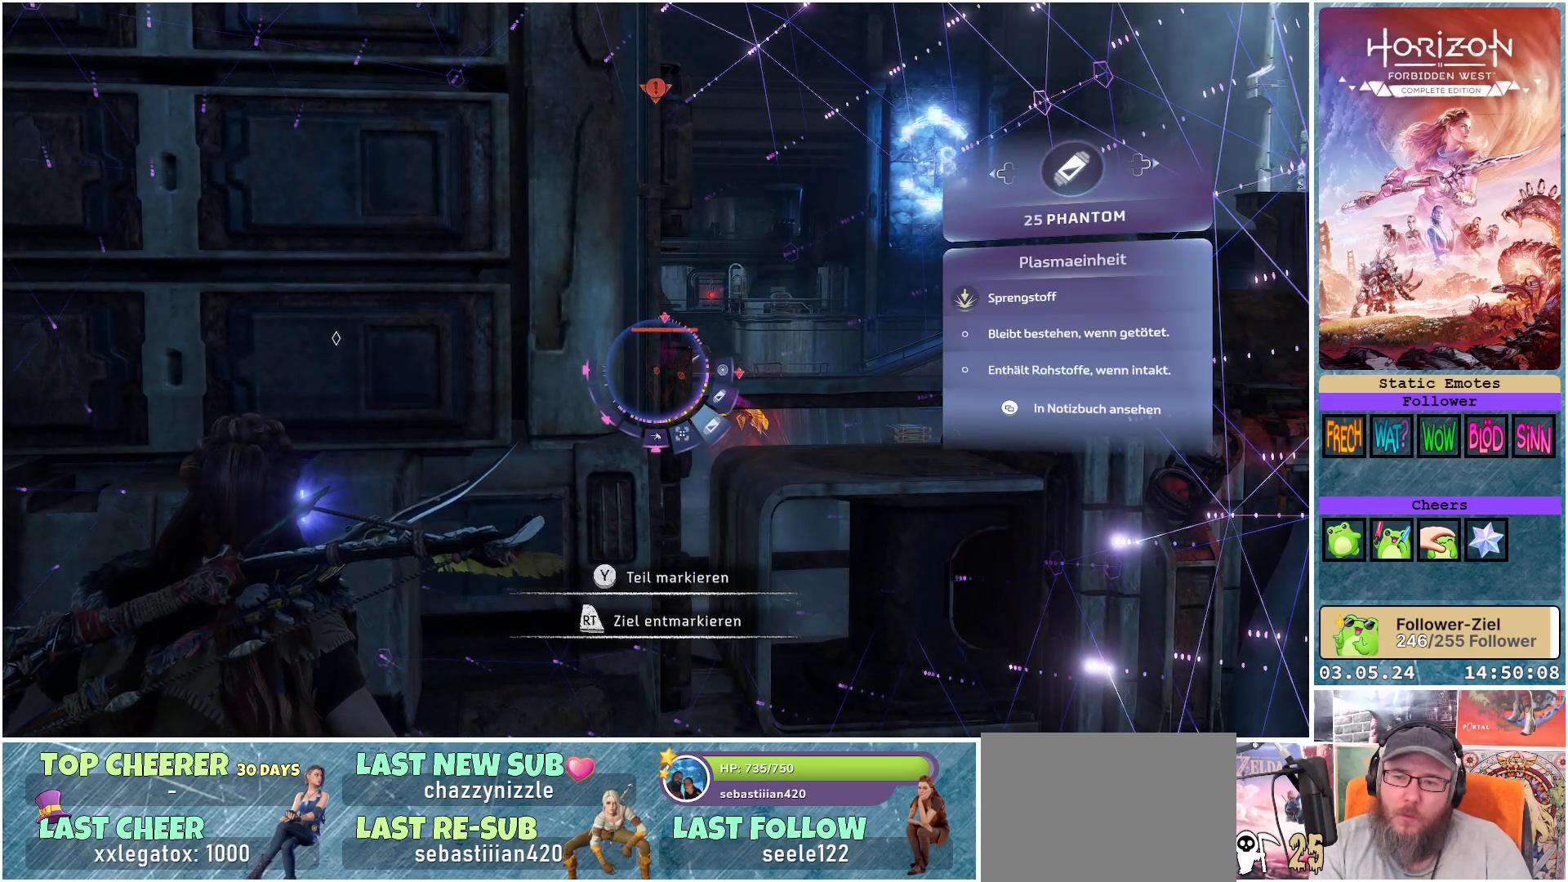
{"buttons": [], "left_stick": "center", "right_stick": "center", "events": []}
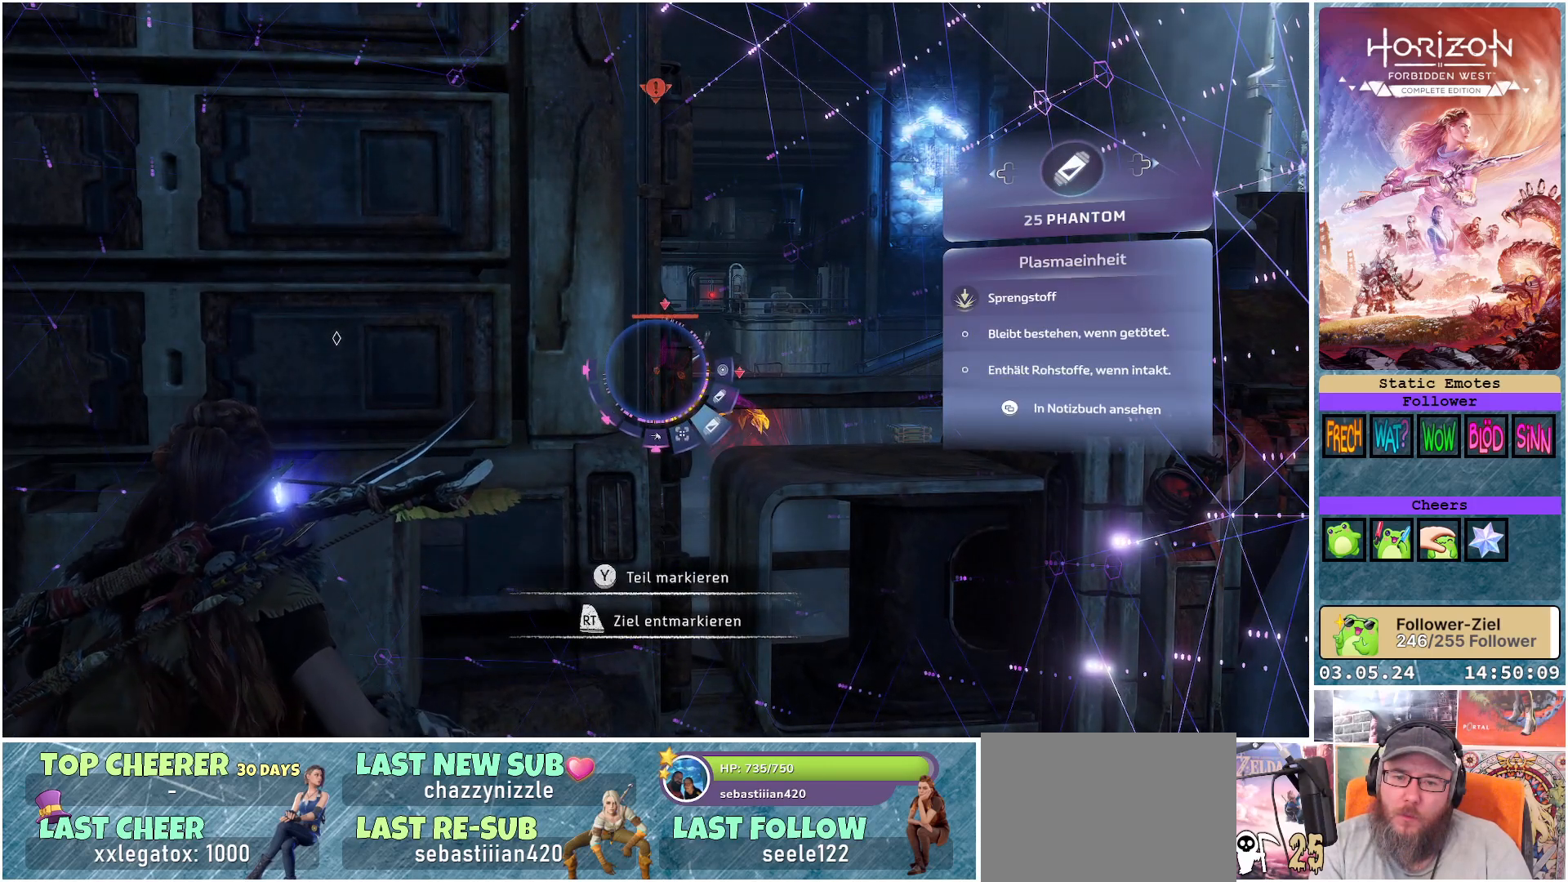
{"buttons": [], "left_stick": "center", "right_stick": "center", "events": [[67, "DPAD_RIGHT", "down"], [167, "DPAD_RIGHT", "up"], [317, "DPAD_RIGHT", "down"], [433, "DPAD_RIGHT", "up"]]}
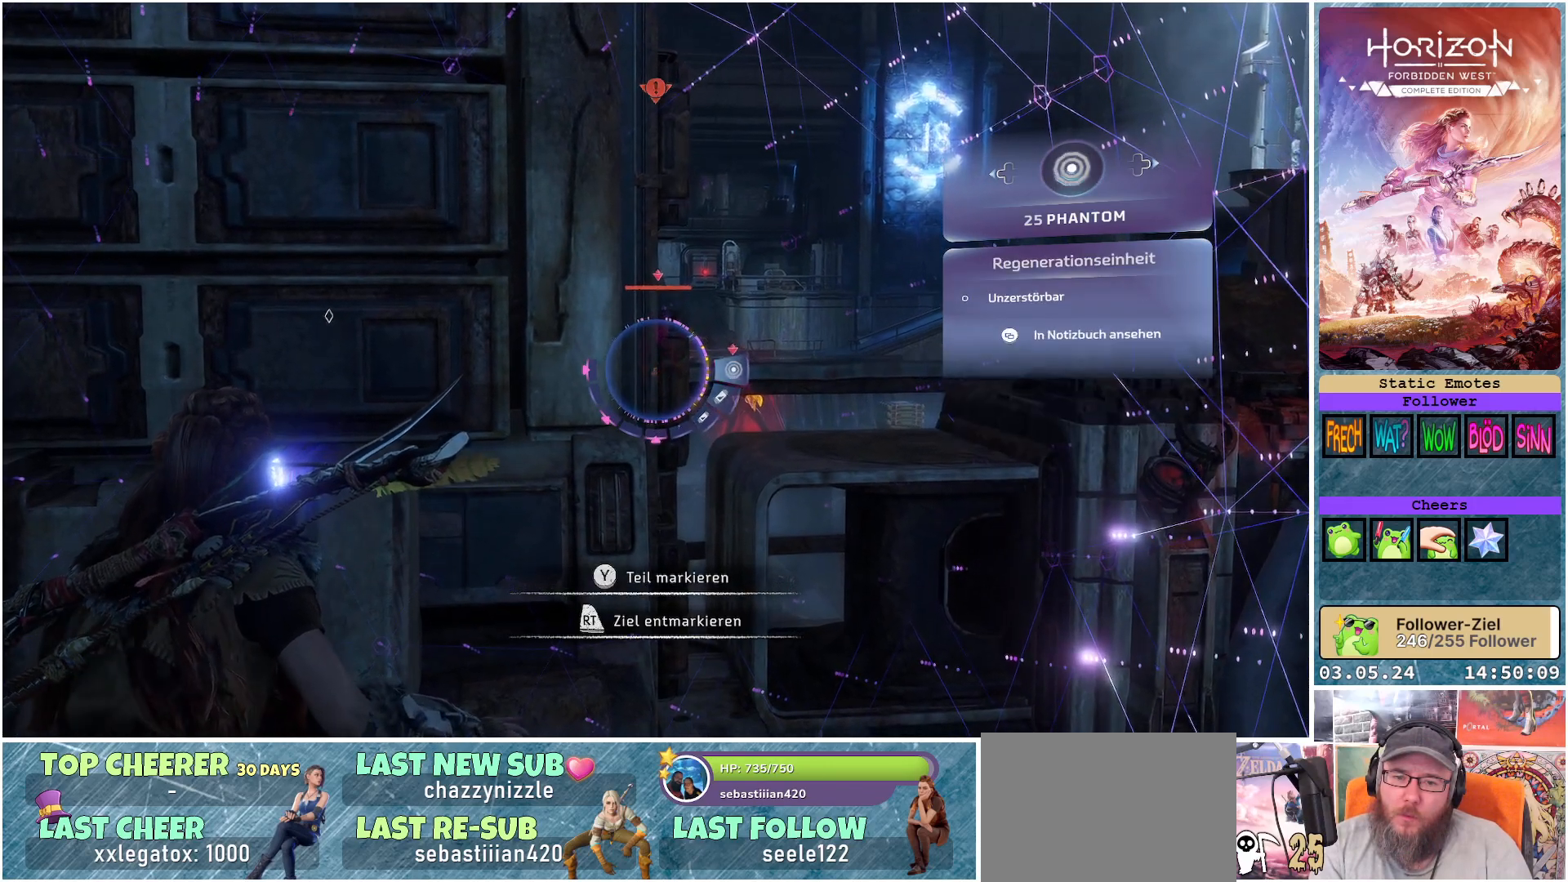
{"buttons": [], "left_stick": "center", "right_stick": "center", "events": []}
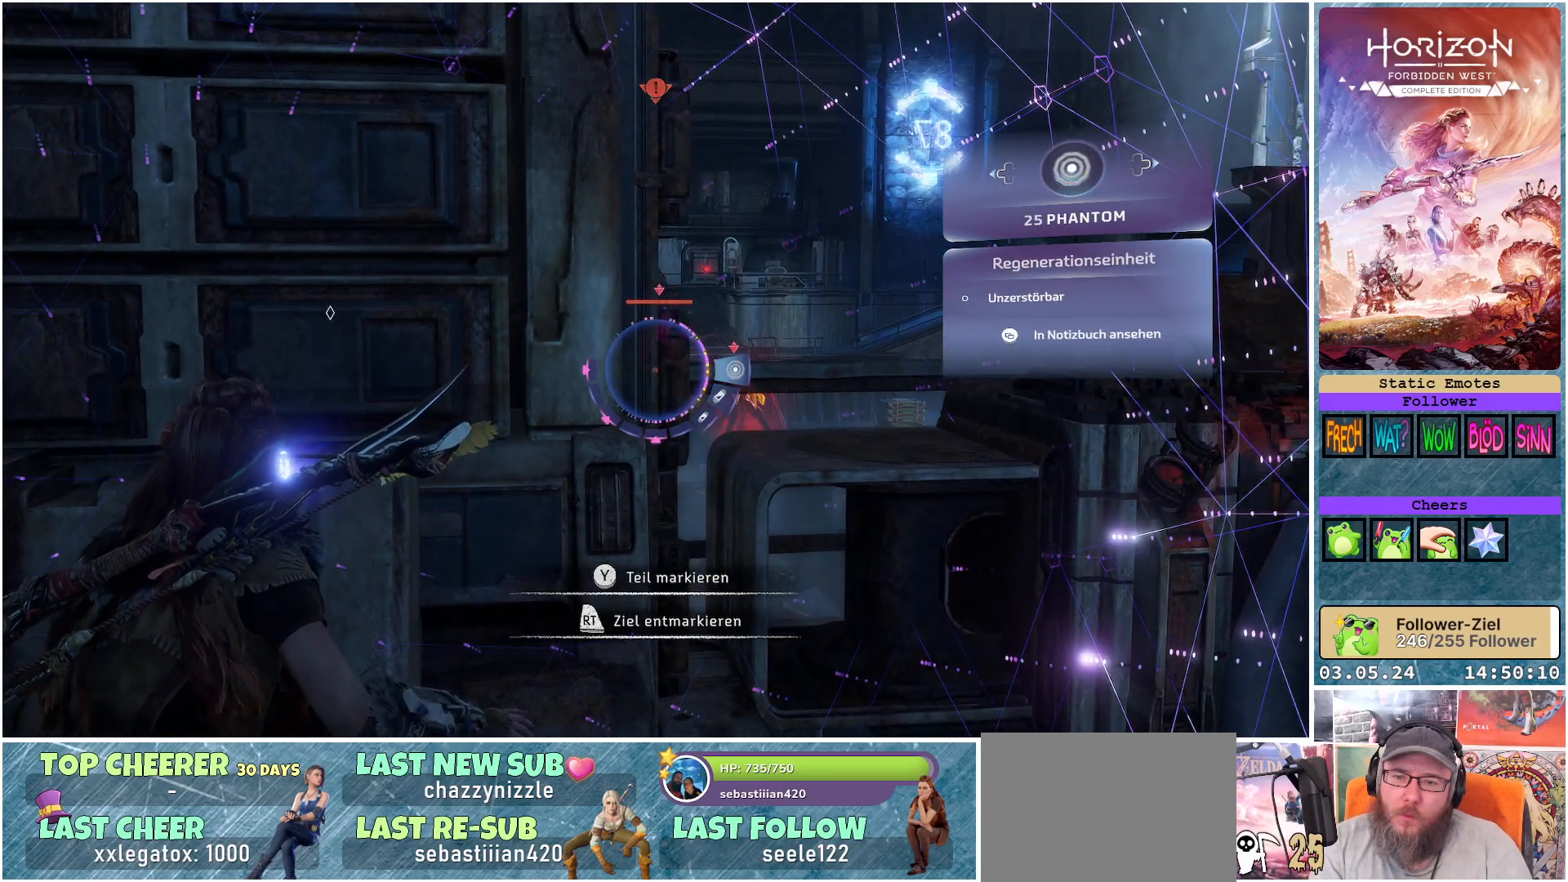
{"buttons": [], "left_stick": "center", "right_stick": "center", "events": []}
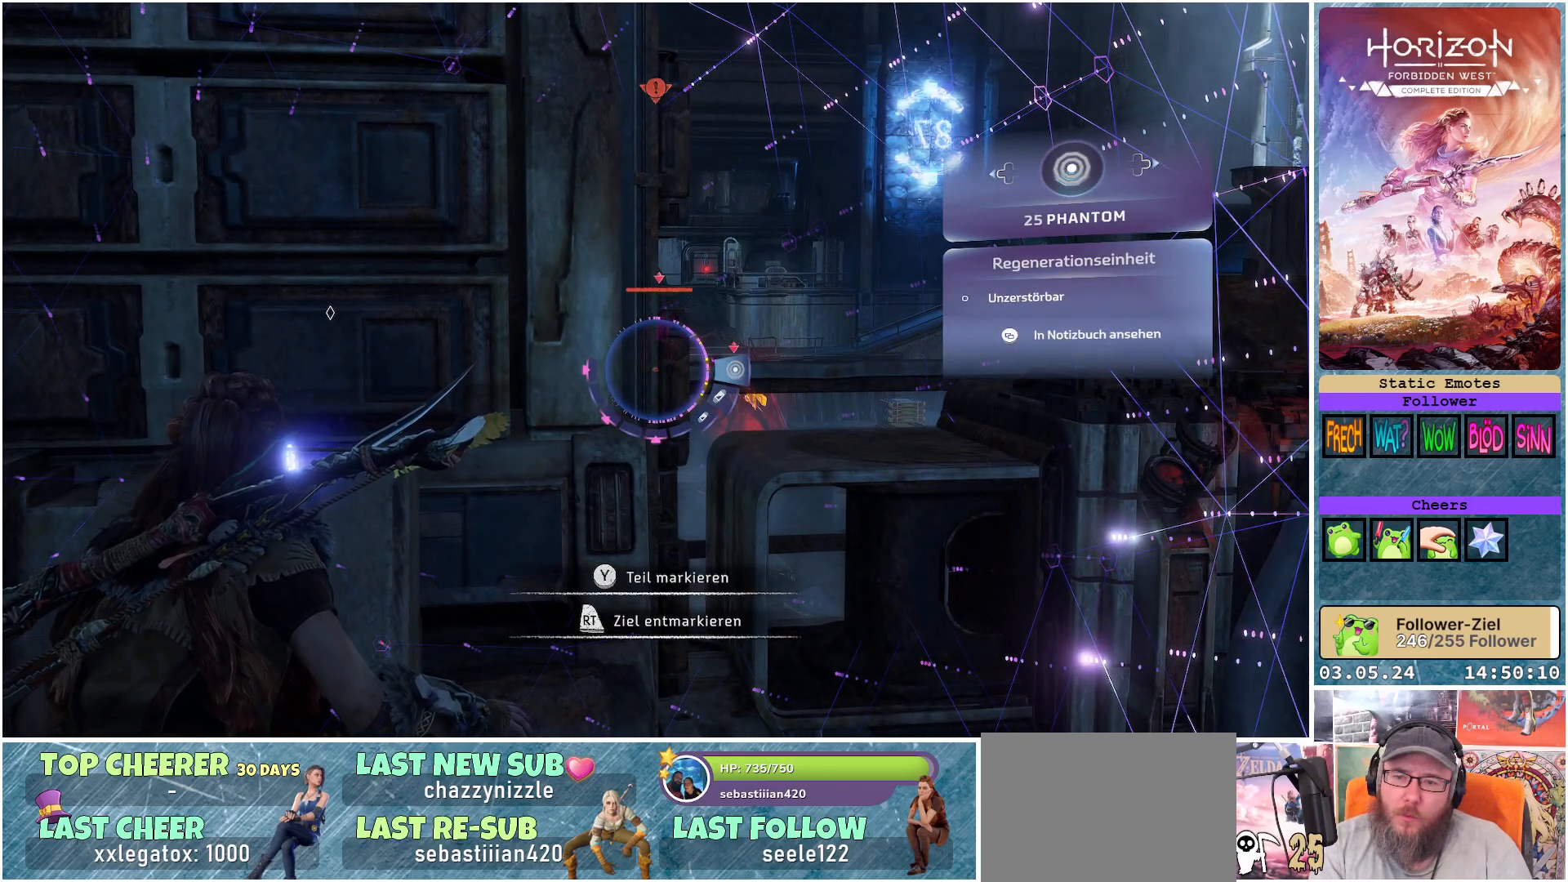
{"buttons": [], "left_stick": "center", "right_stick": "center", "events": []}
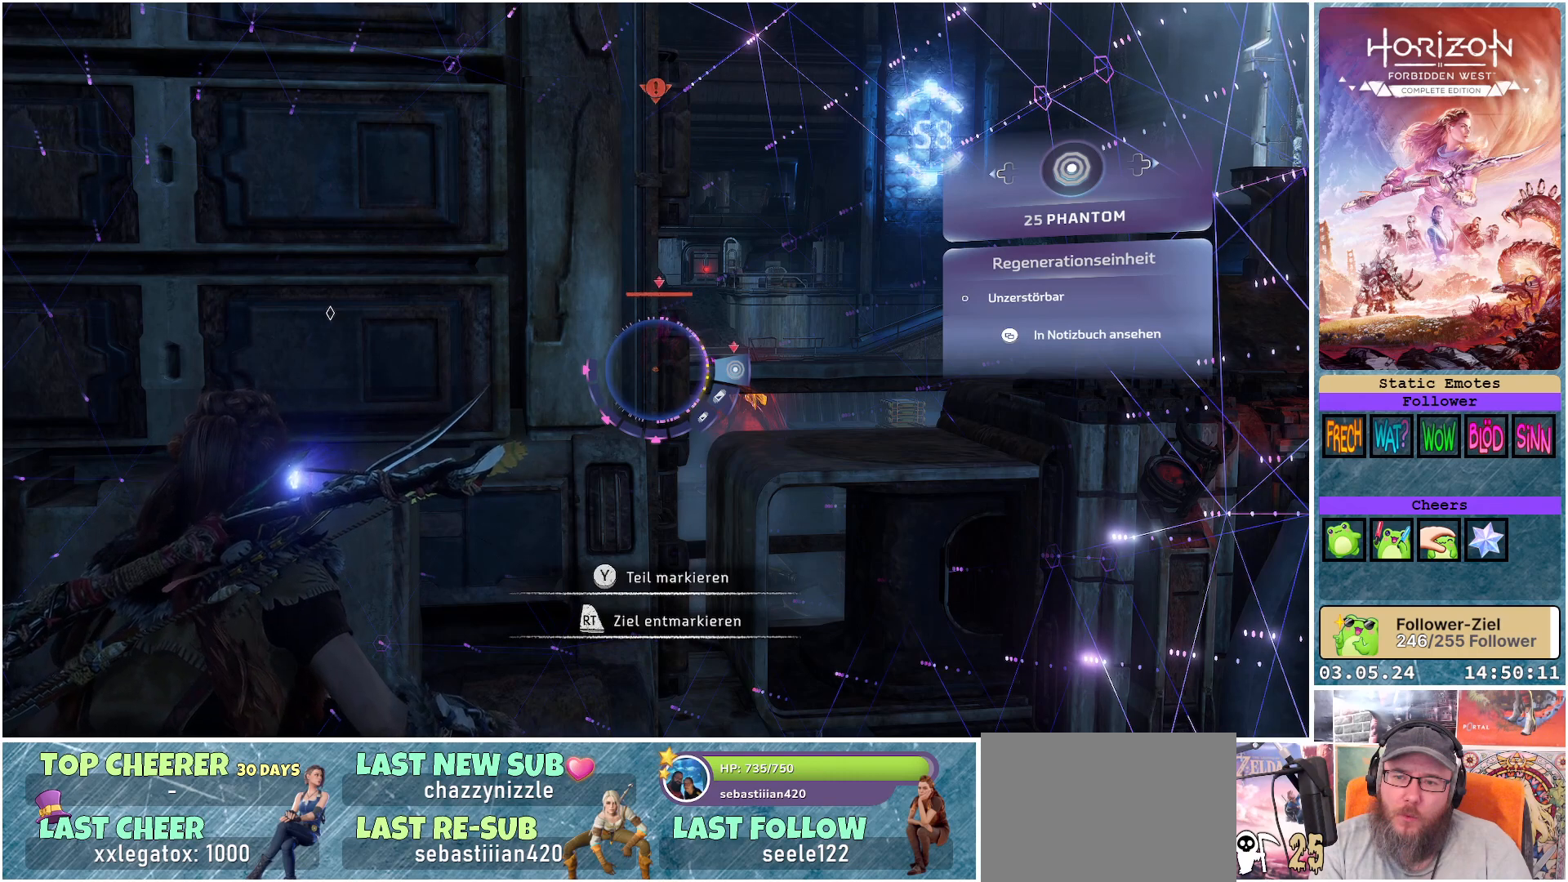
{"buttons": [], "left_stick": "center", "right_stick": "center", "events": []}
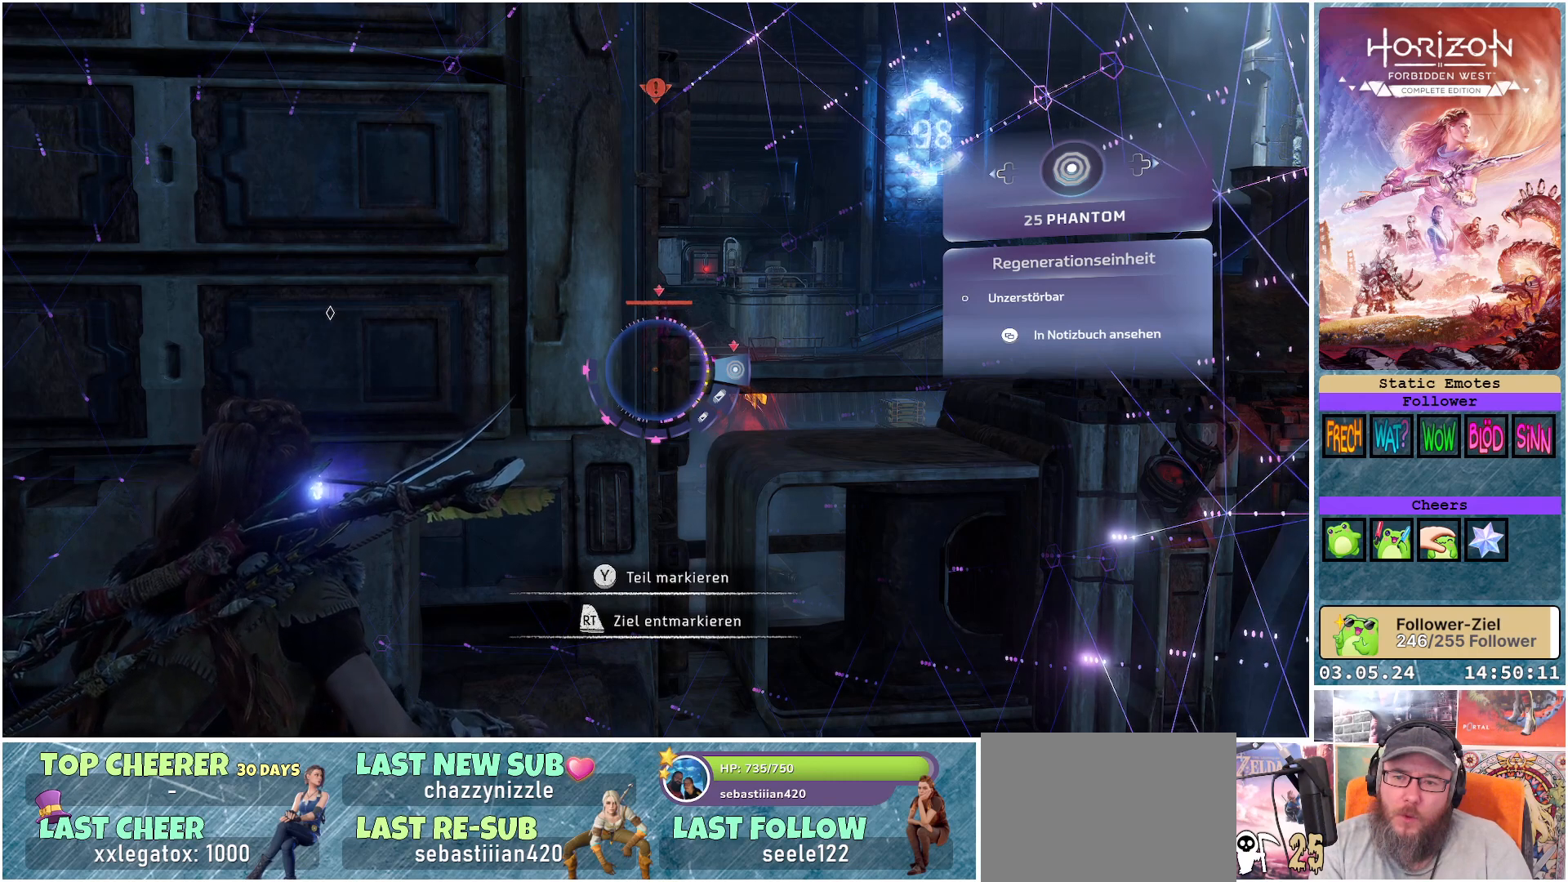
{"buttons": [], "left_stick": "center", "right_stick": "center", "events": []}
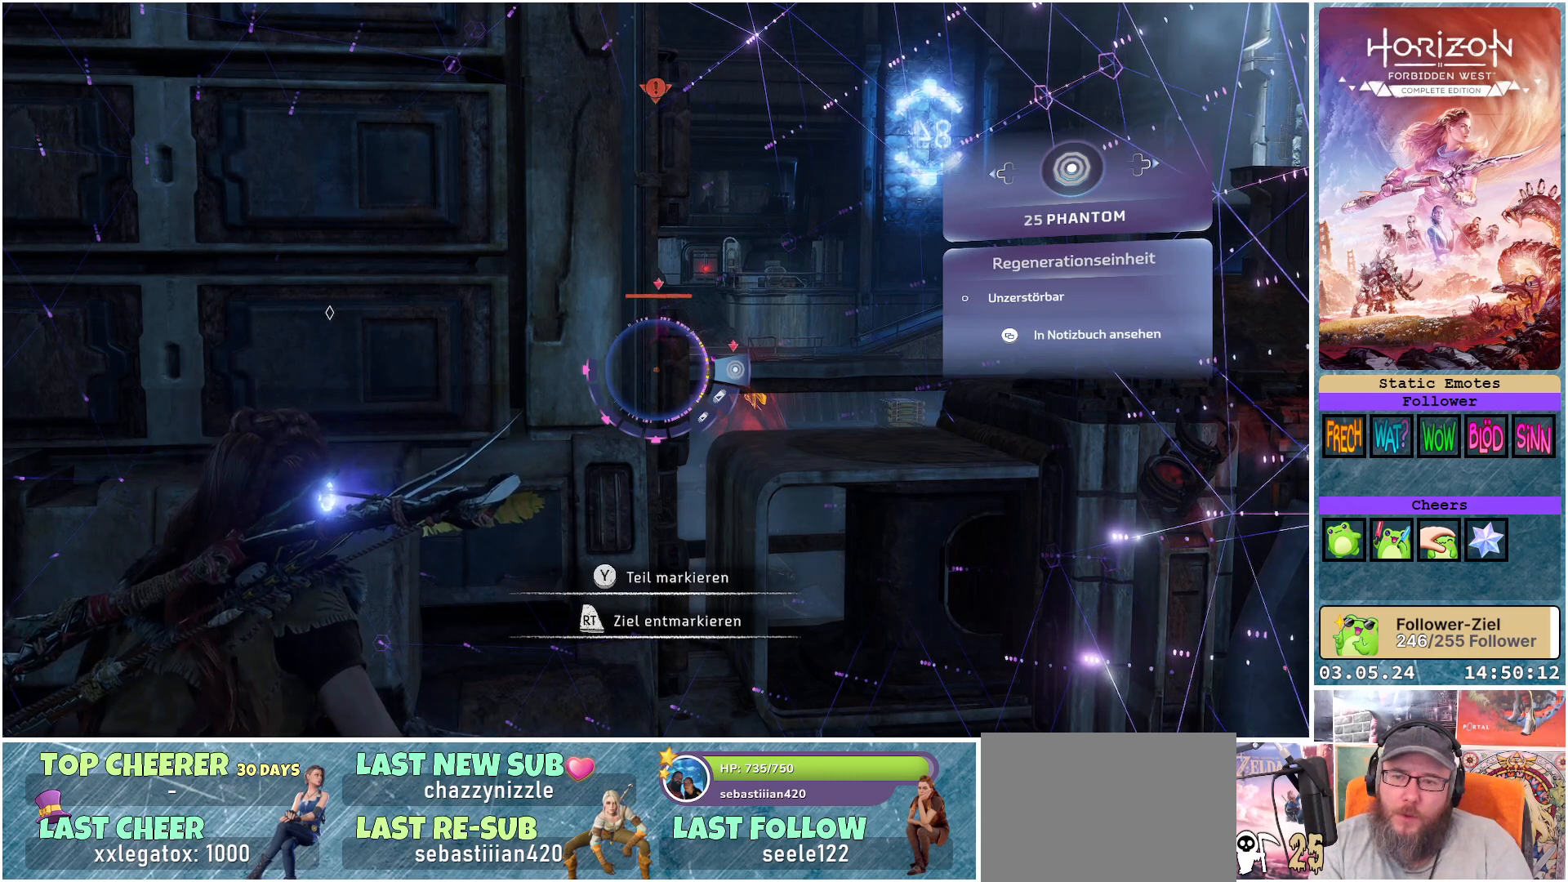
{"buttons": [], "left_stick": "center", "right_stick": "center", "events": []}
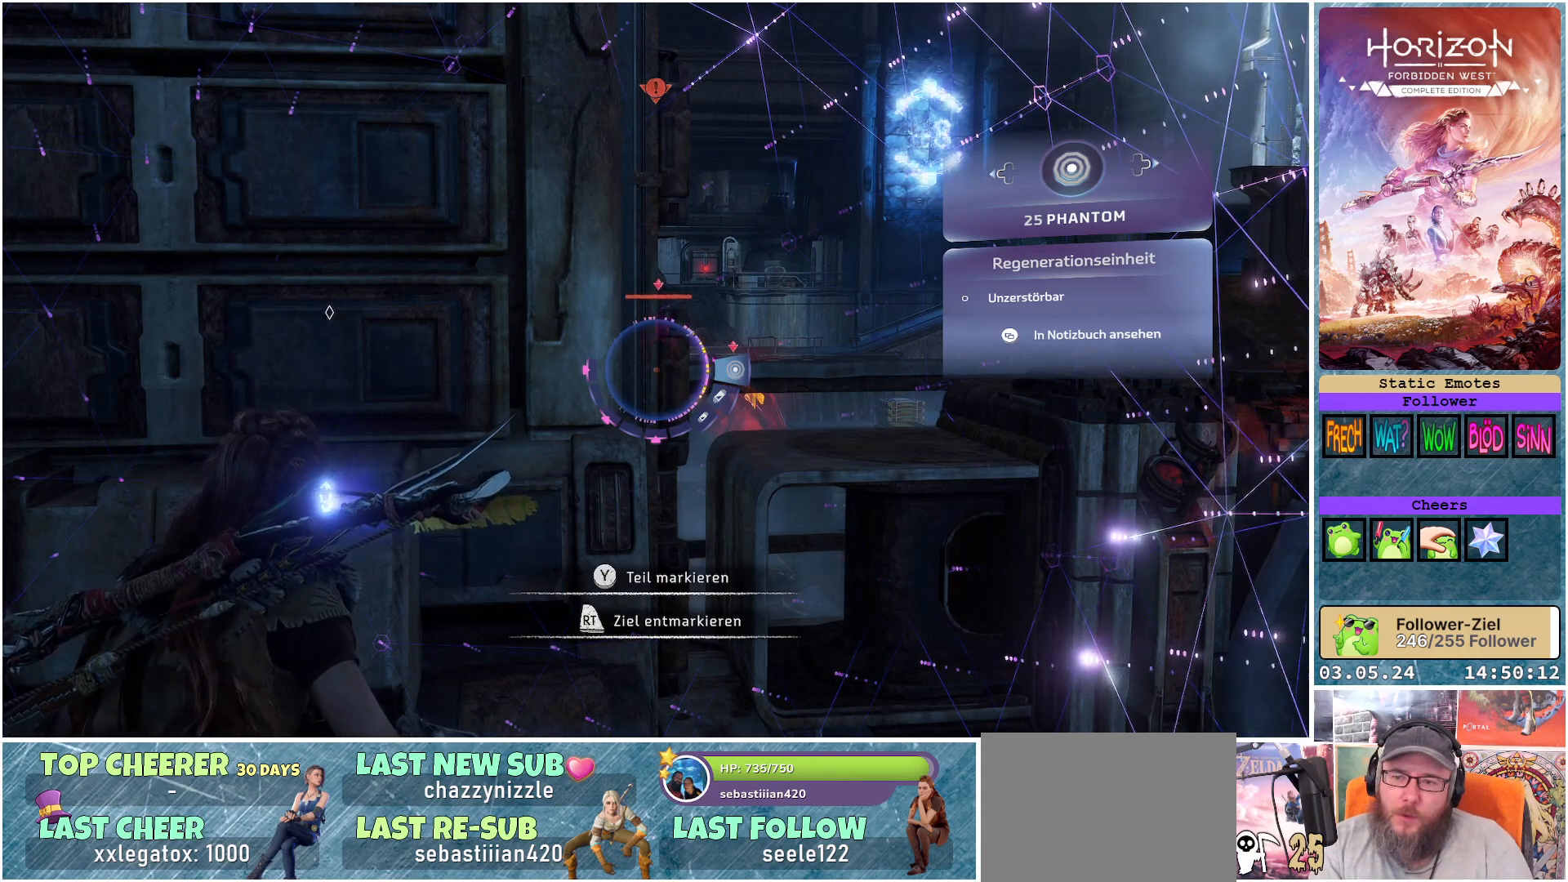
{"buttons": [], "left_stick": "center", "right_stick": "center", "events": []}
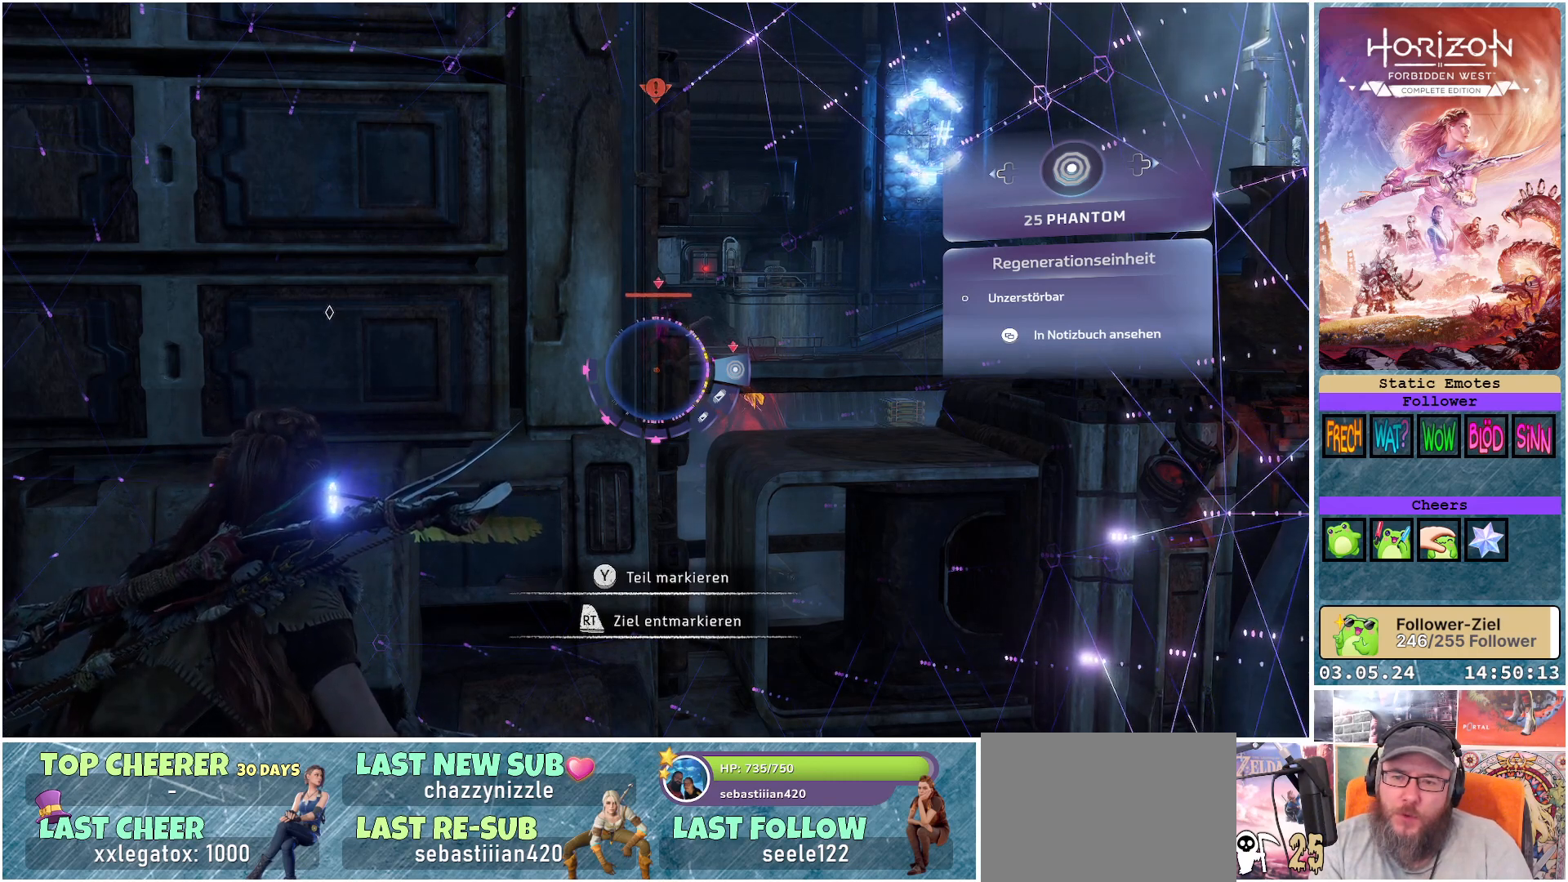
{"buttons": [], "left_stick": "center", "right_stick": "center", "events": []}
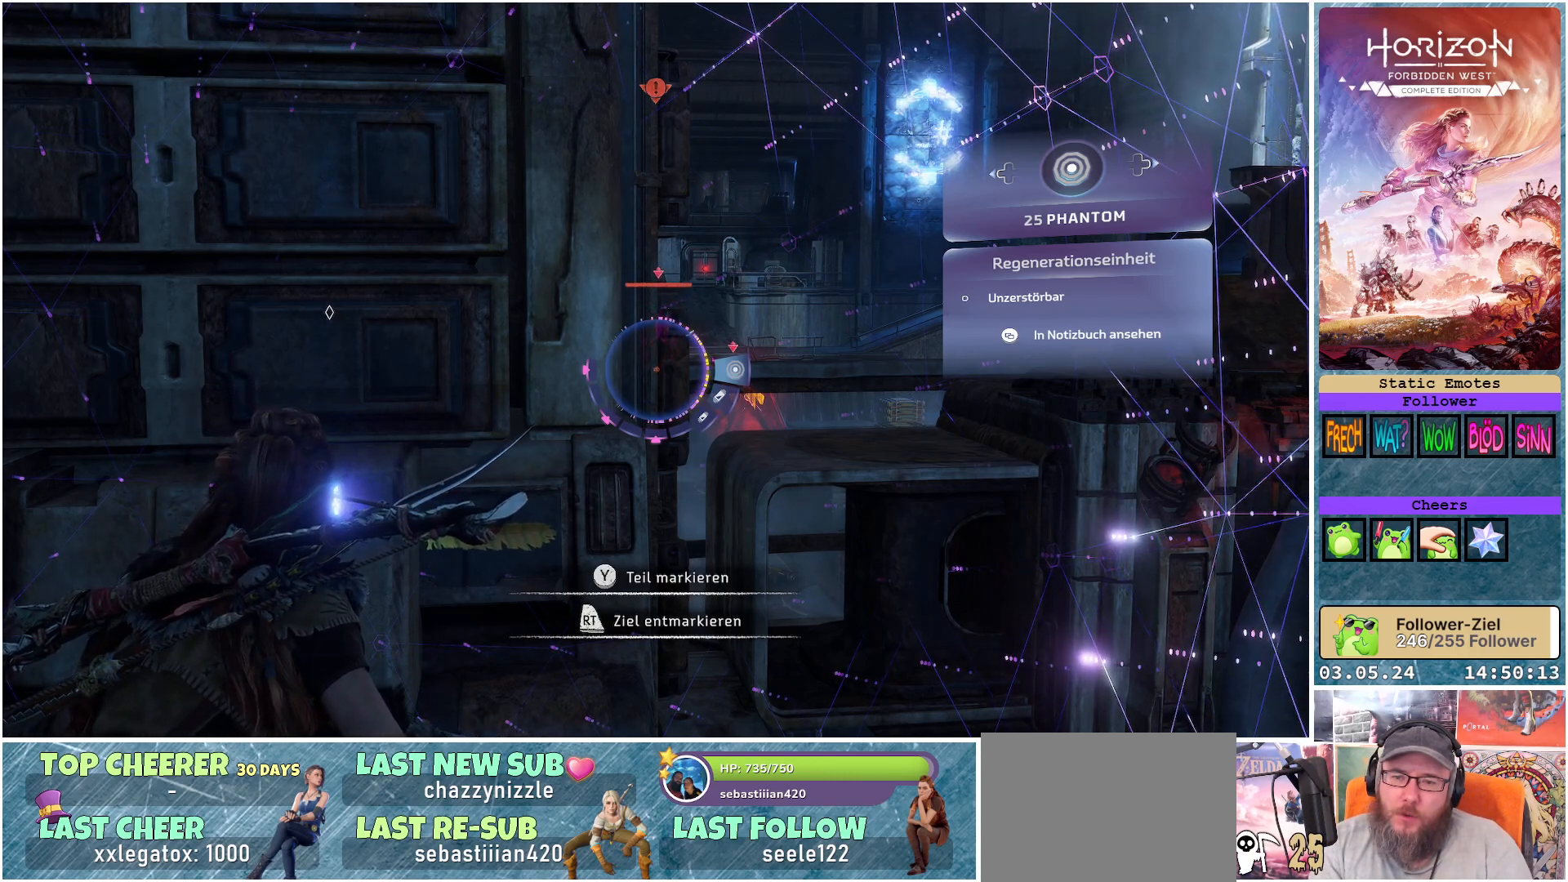
{"buttons": [], "left_stick": "center", "right_stick": "center", "events": []}
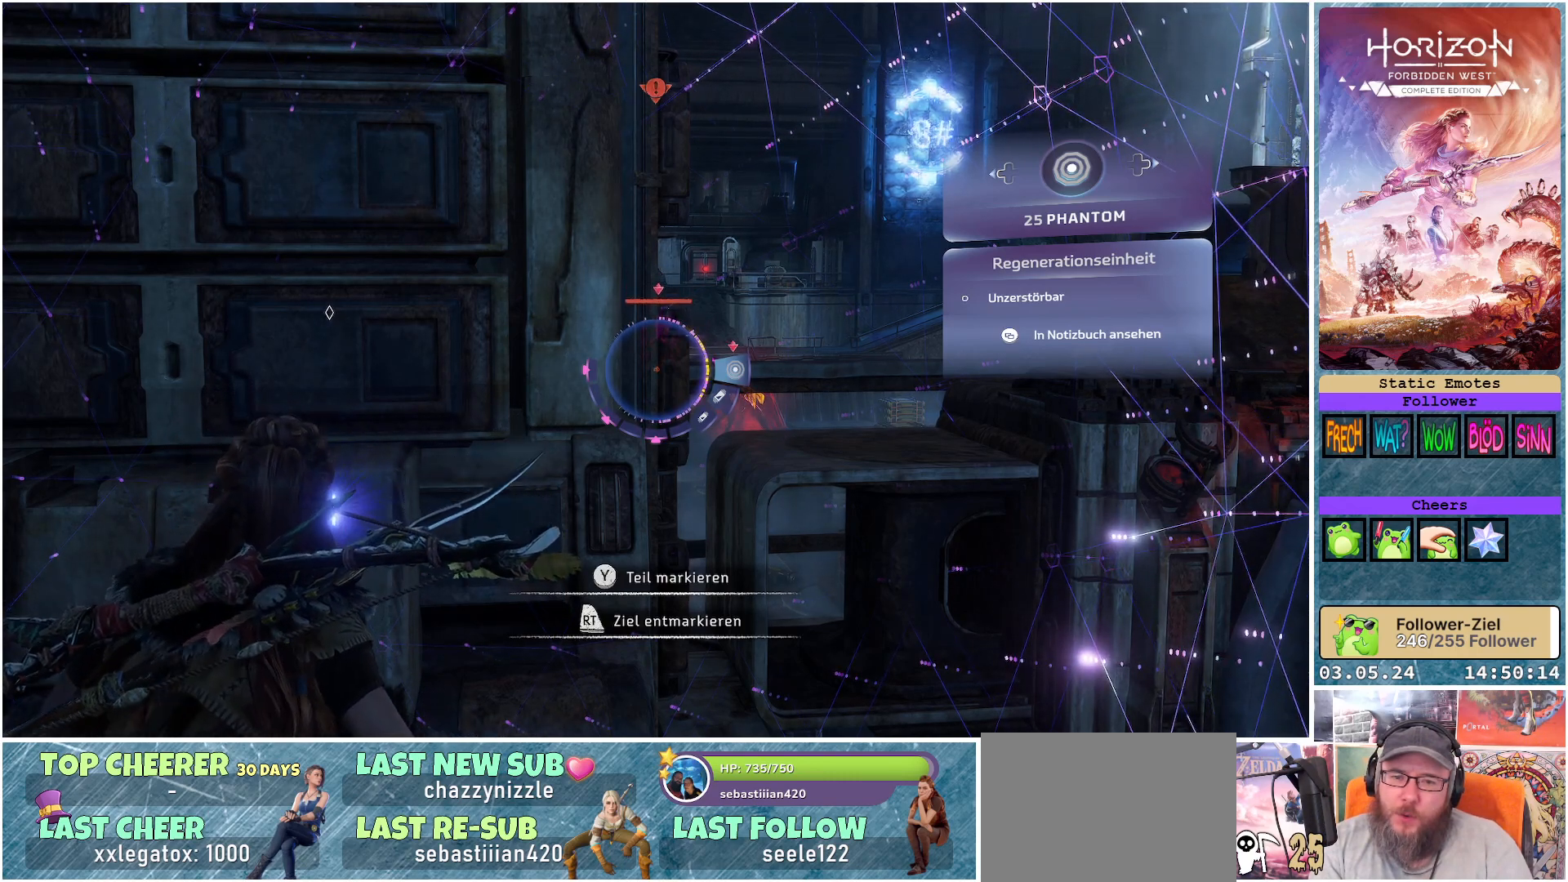
{"buttons": [], "left_stick": "center", "right_stick": "center", "events": []}
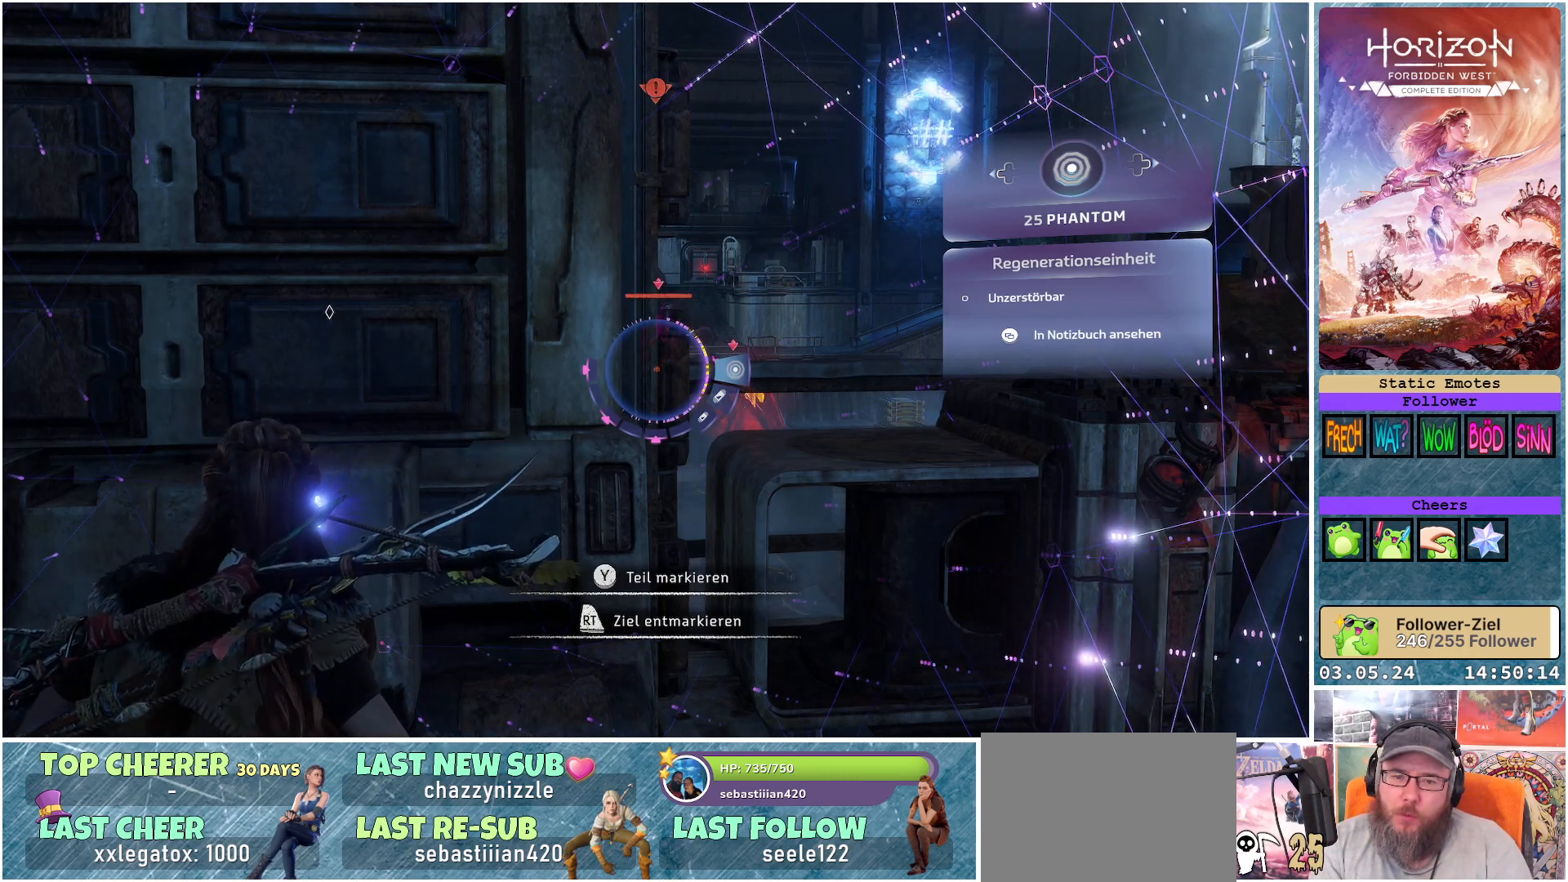
{"buttons": [], "left_stick": "center", "right_stick": "center", "events": [[233, "DPAD_RIGHT", "down"], [367, "DPAD_RIGHT", "up"]]}
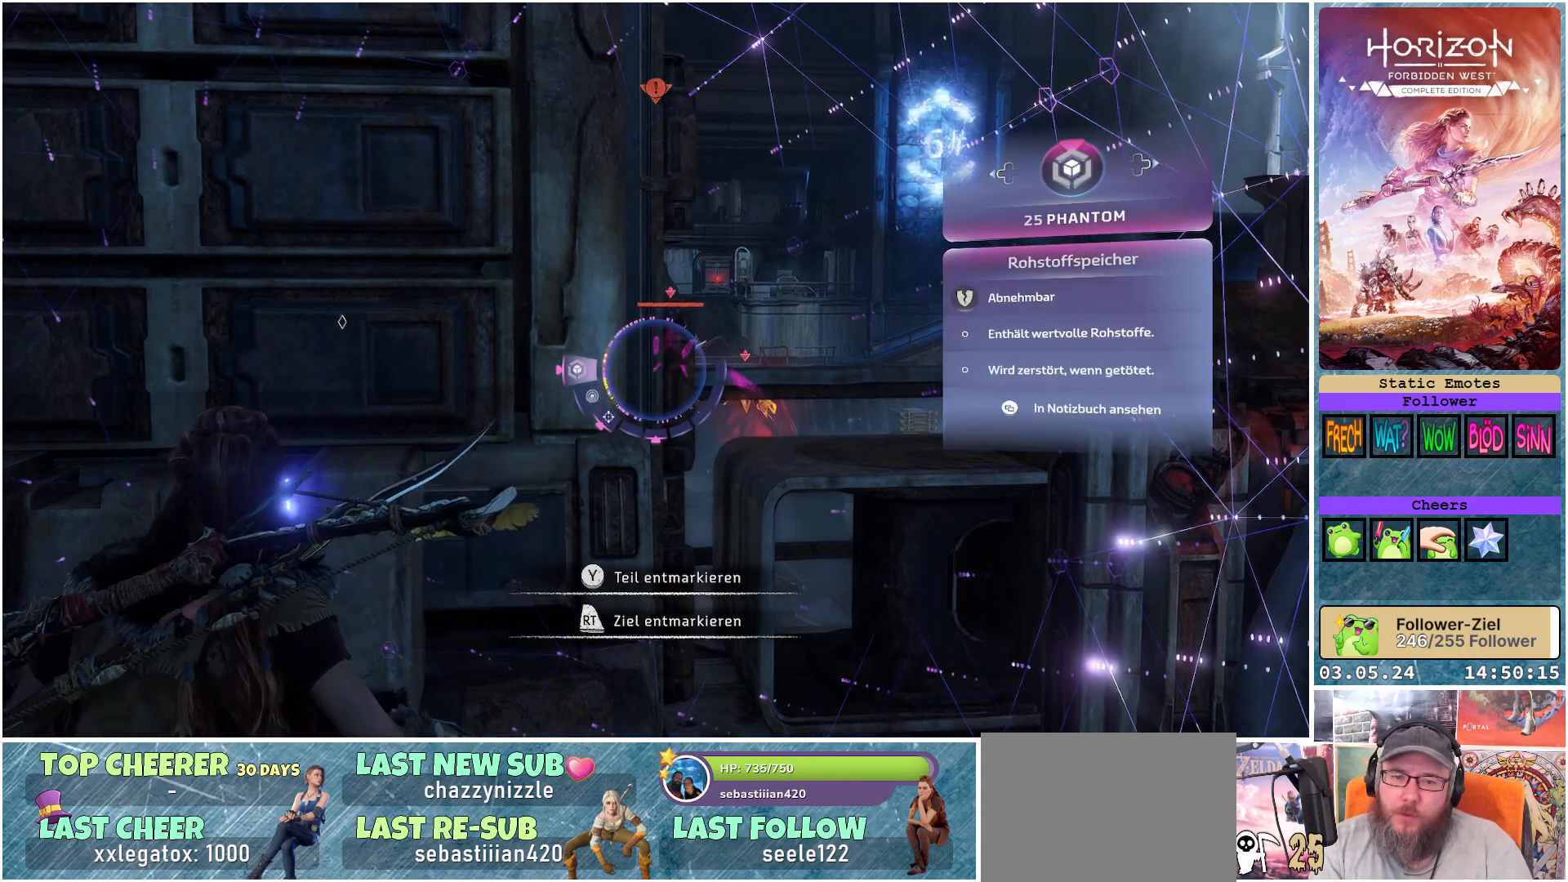
{"buttons": [], "left_stick": "center", "right_stick": "center", "events": []}
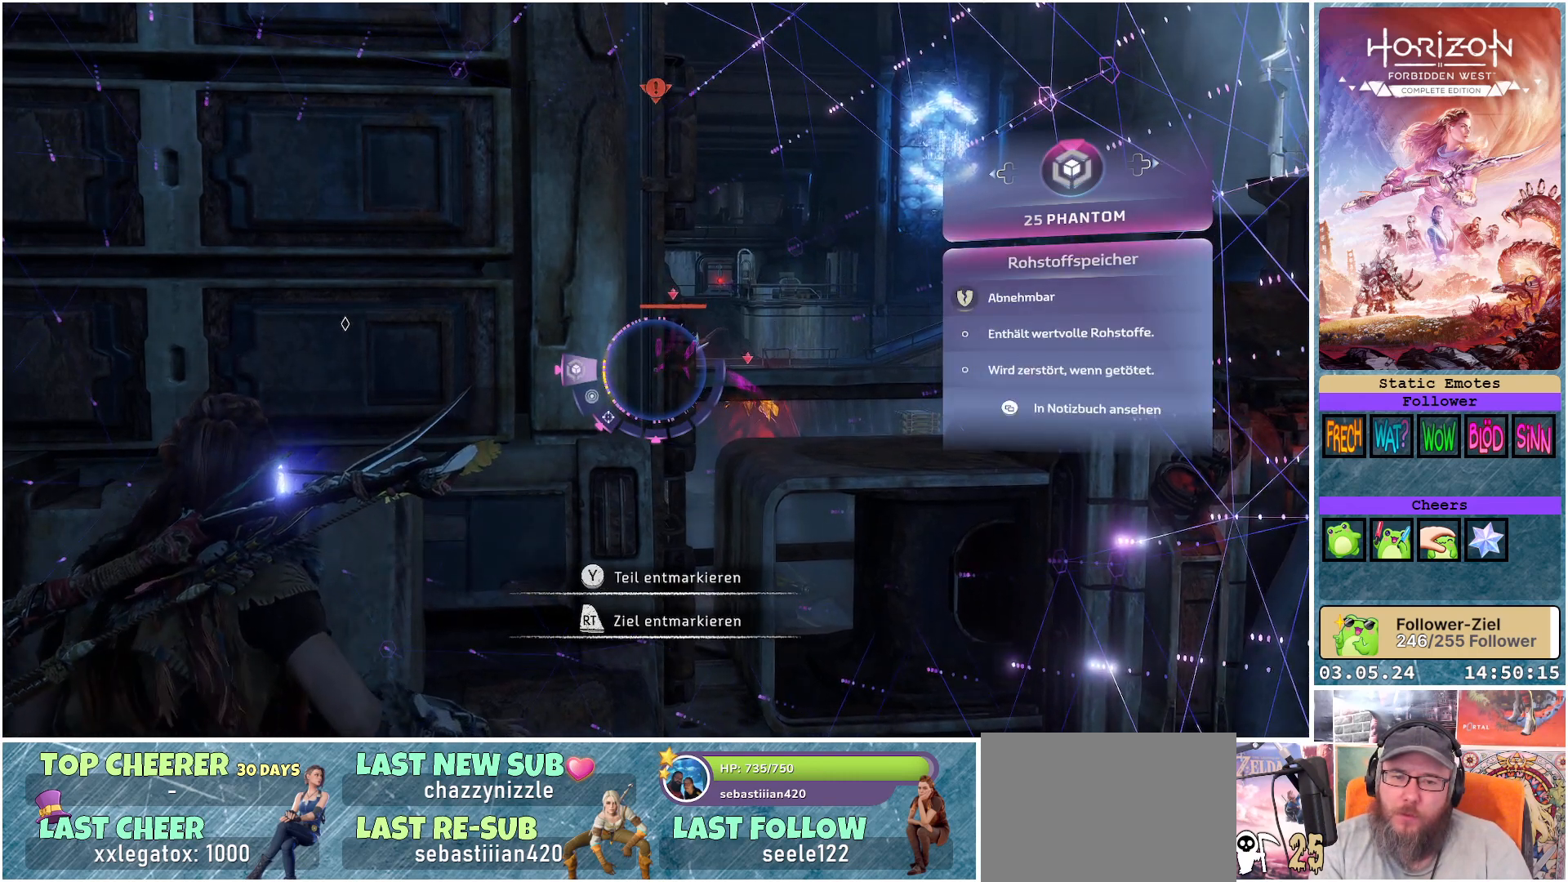
{"buttons": [], "left_stick": "center", "right_stick": "center", "events": []}
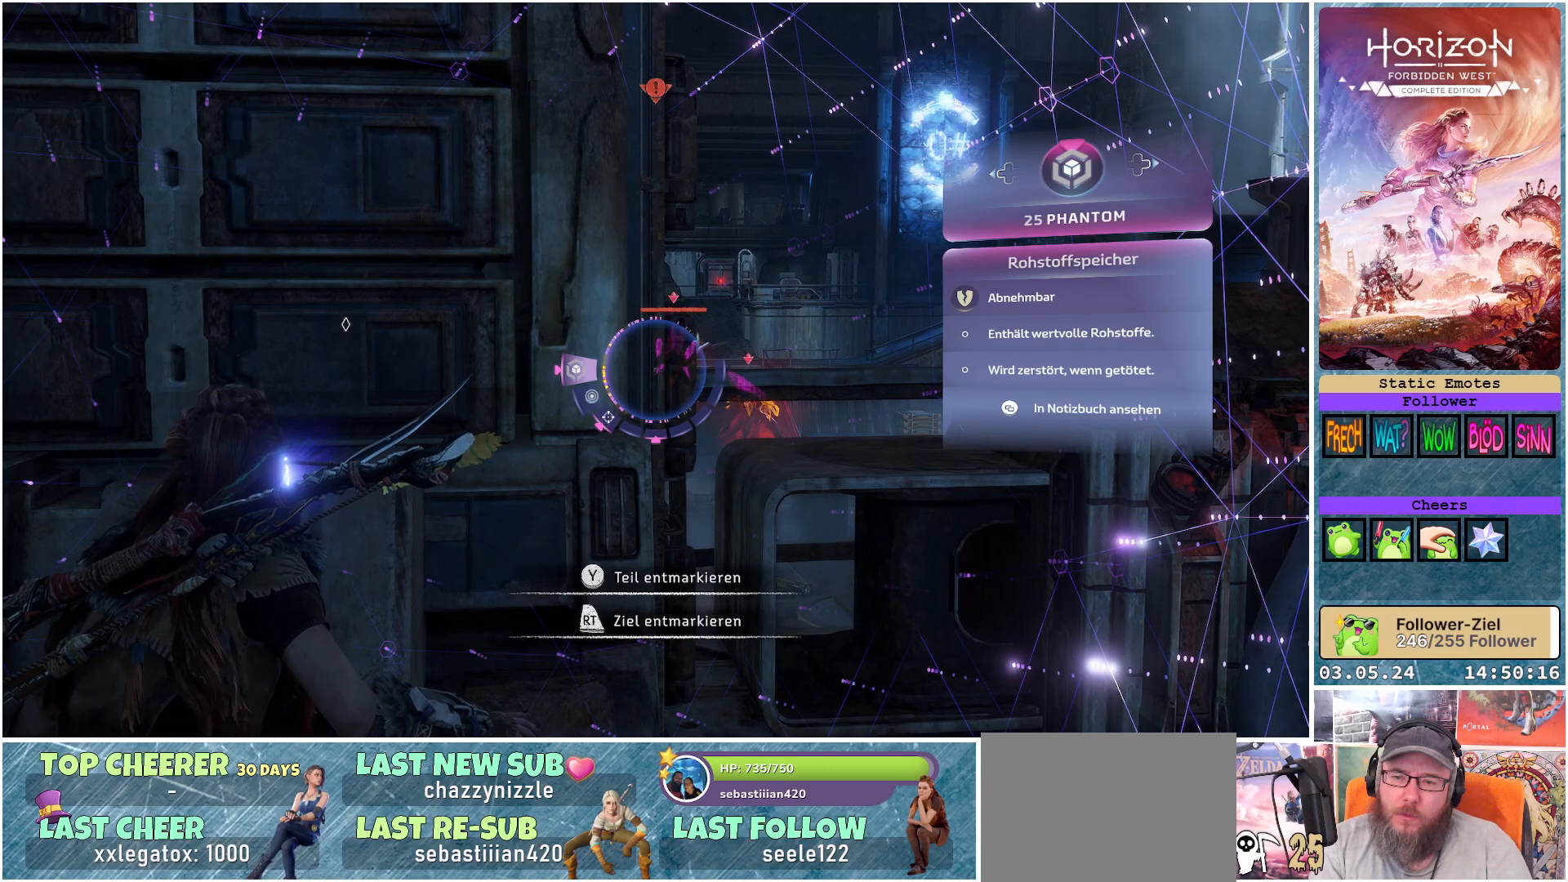
{"buttons": [], "left_stick": "center", "right_stick": "center", "events": []}
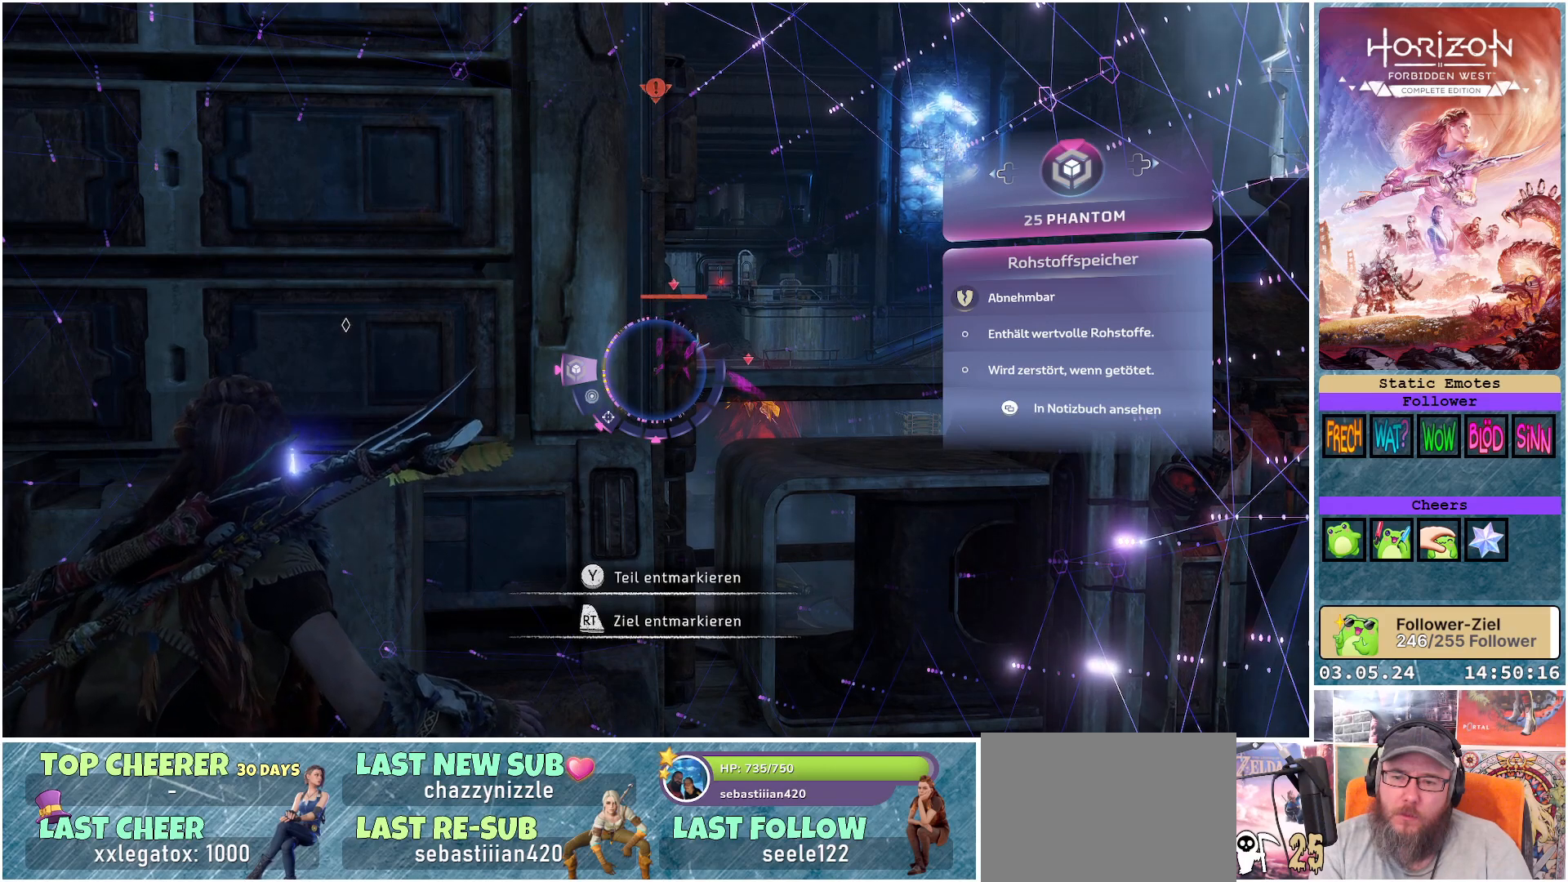
{"buttons": [], "left_stick": "center", "right_stick": "center", "events": []}
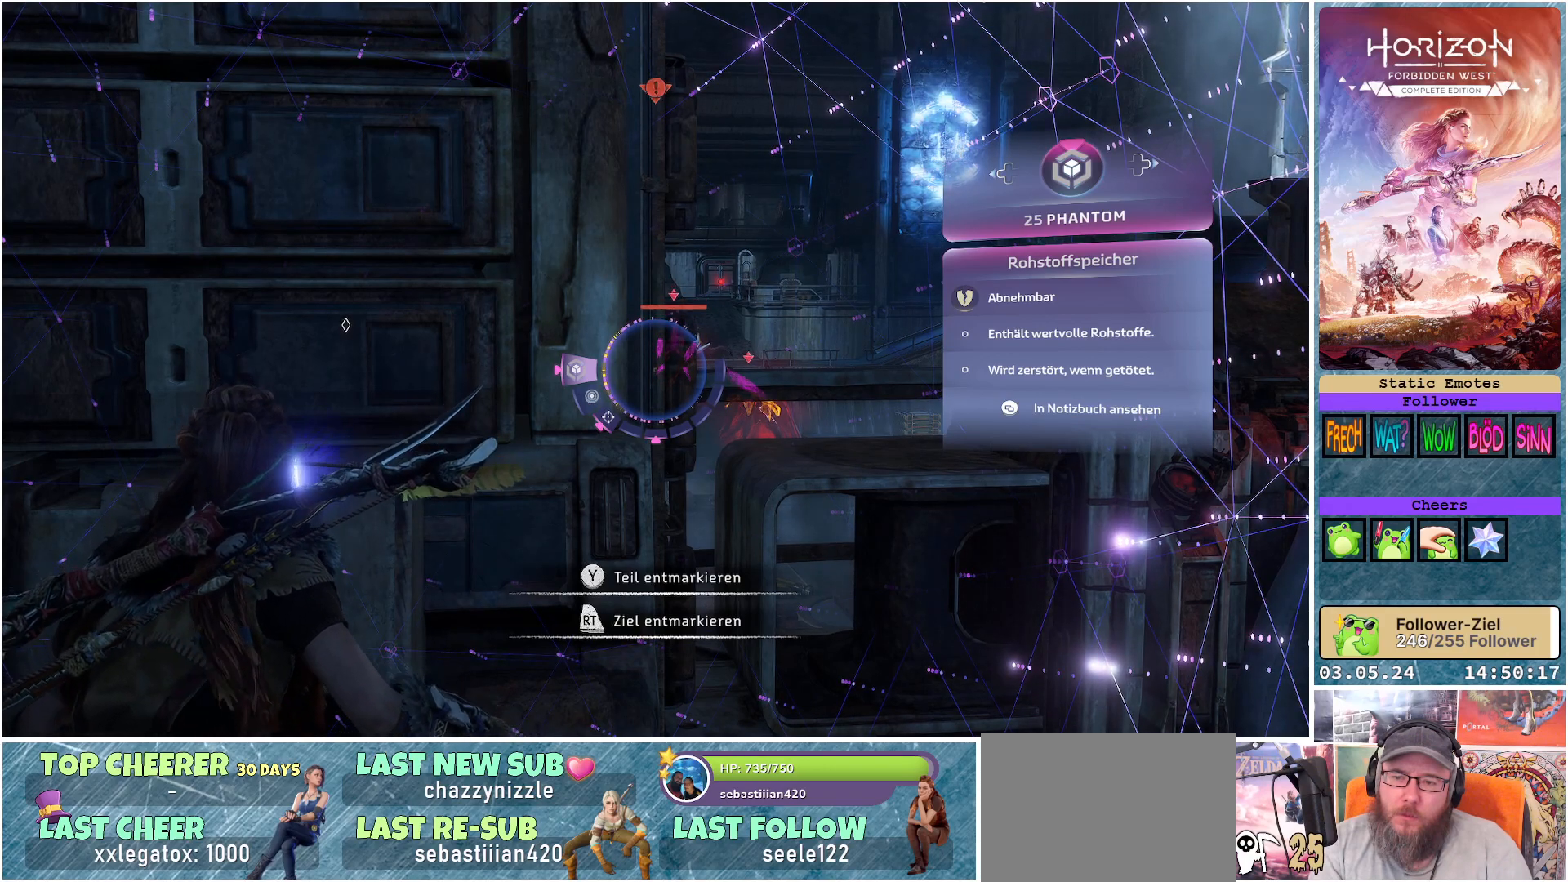
{"buttons": [], "left_stick": "center", "right_stick": "center", "events": []}
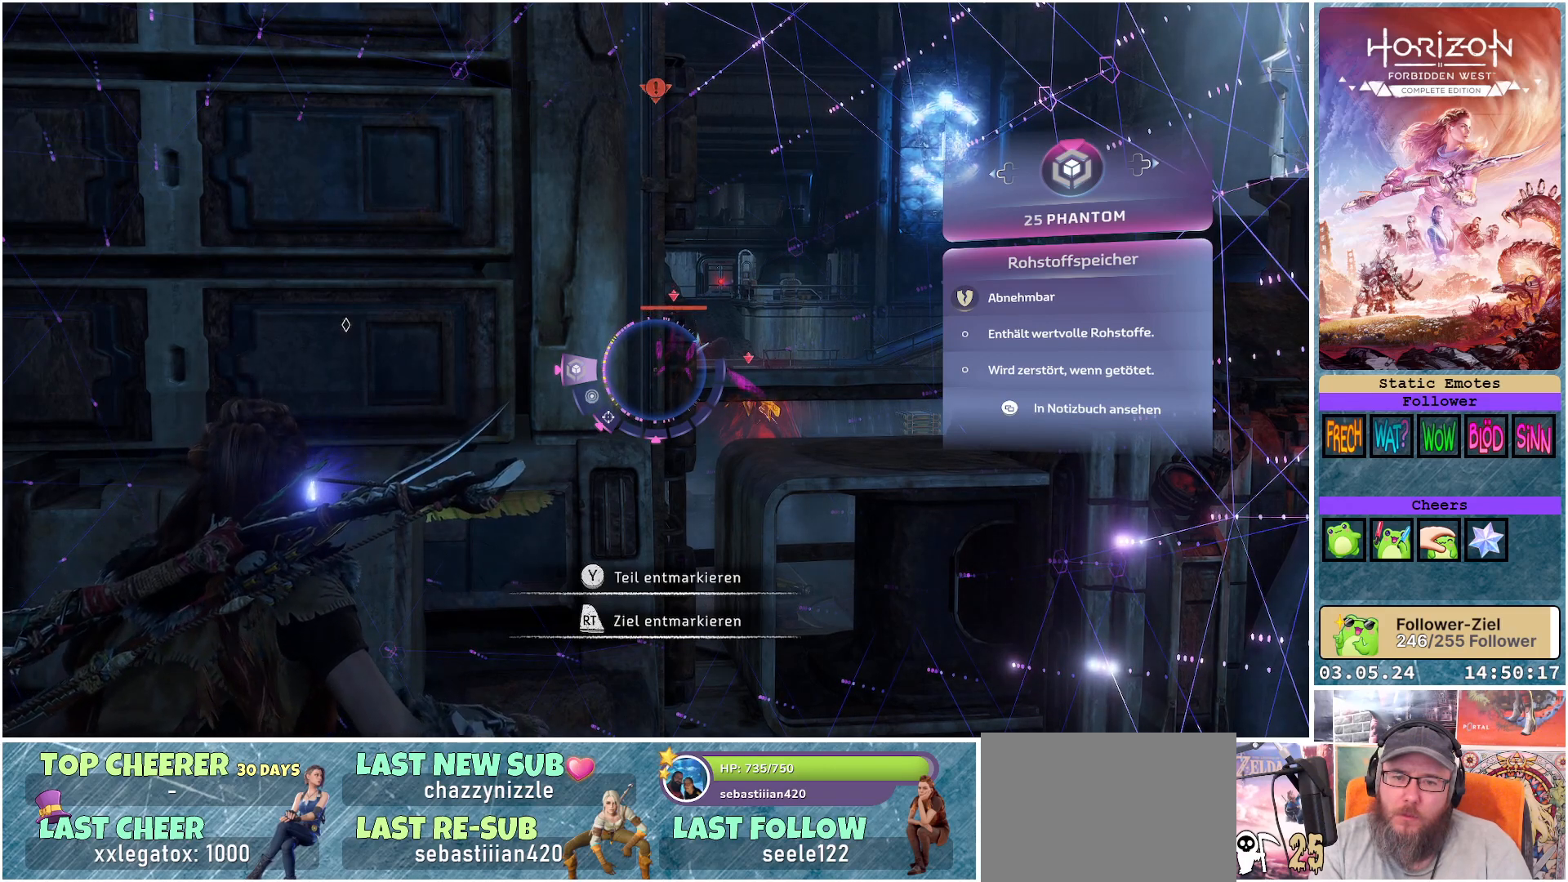
{"buttons": [], "left_stick": "center", "right_stick": "center", "events": [[150, "DPAD_RIGHT", "down"], [283, "DPAD_RIGHT", "up"]]}
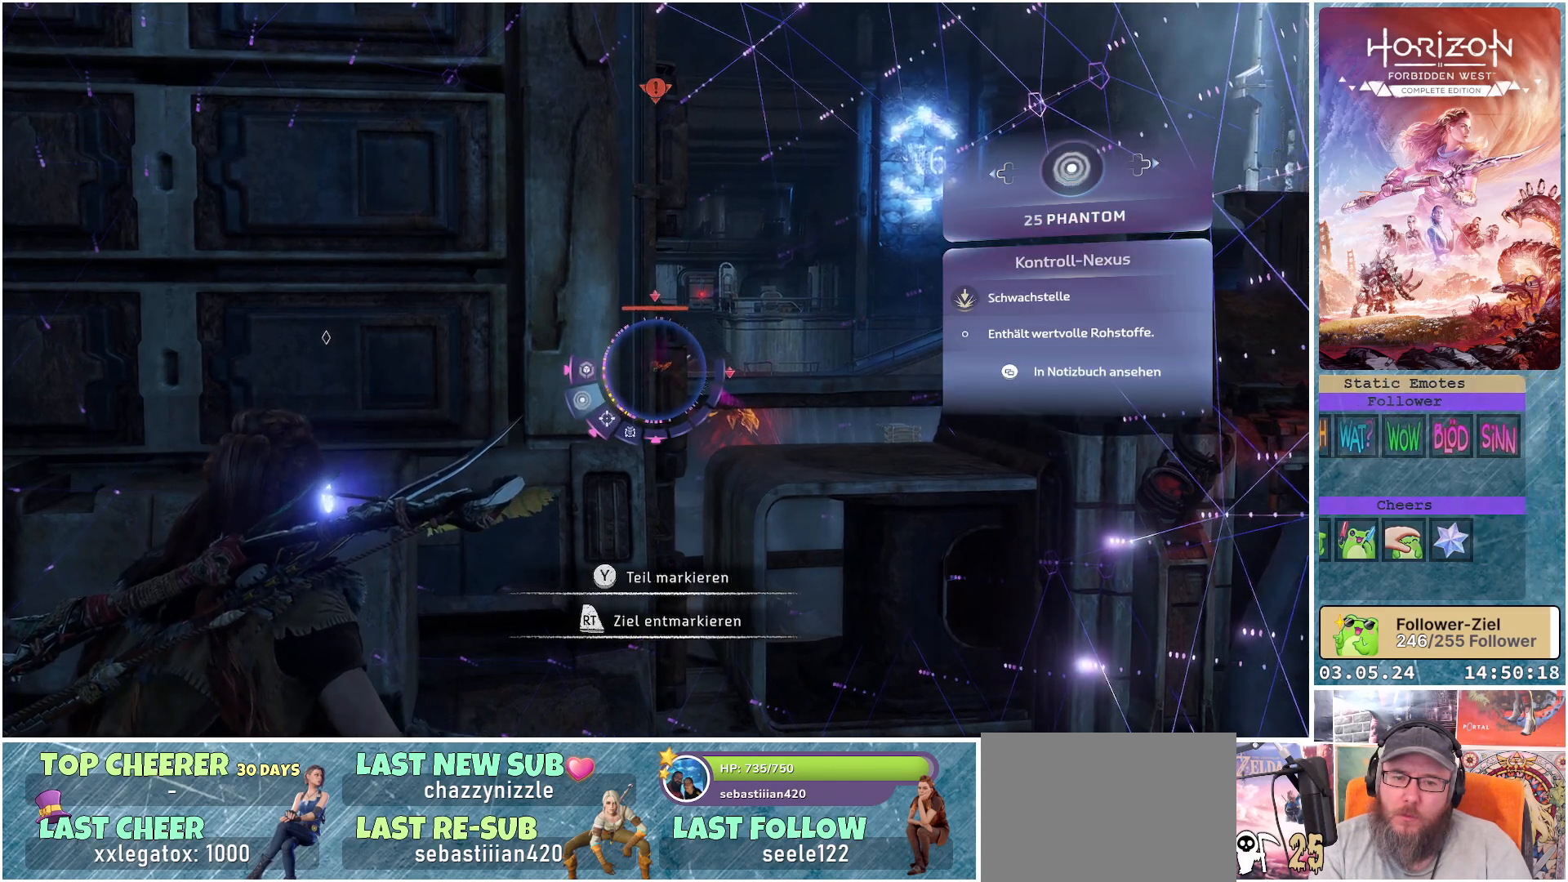
{"buttons": [], "left_stick": "center", "right_stick": "center", "events": []}
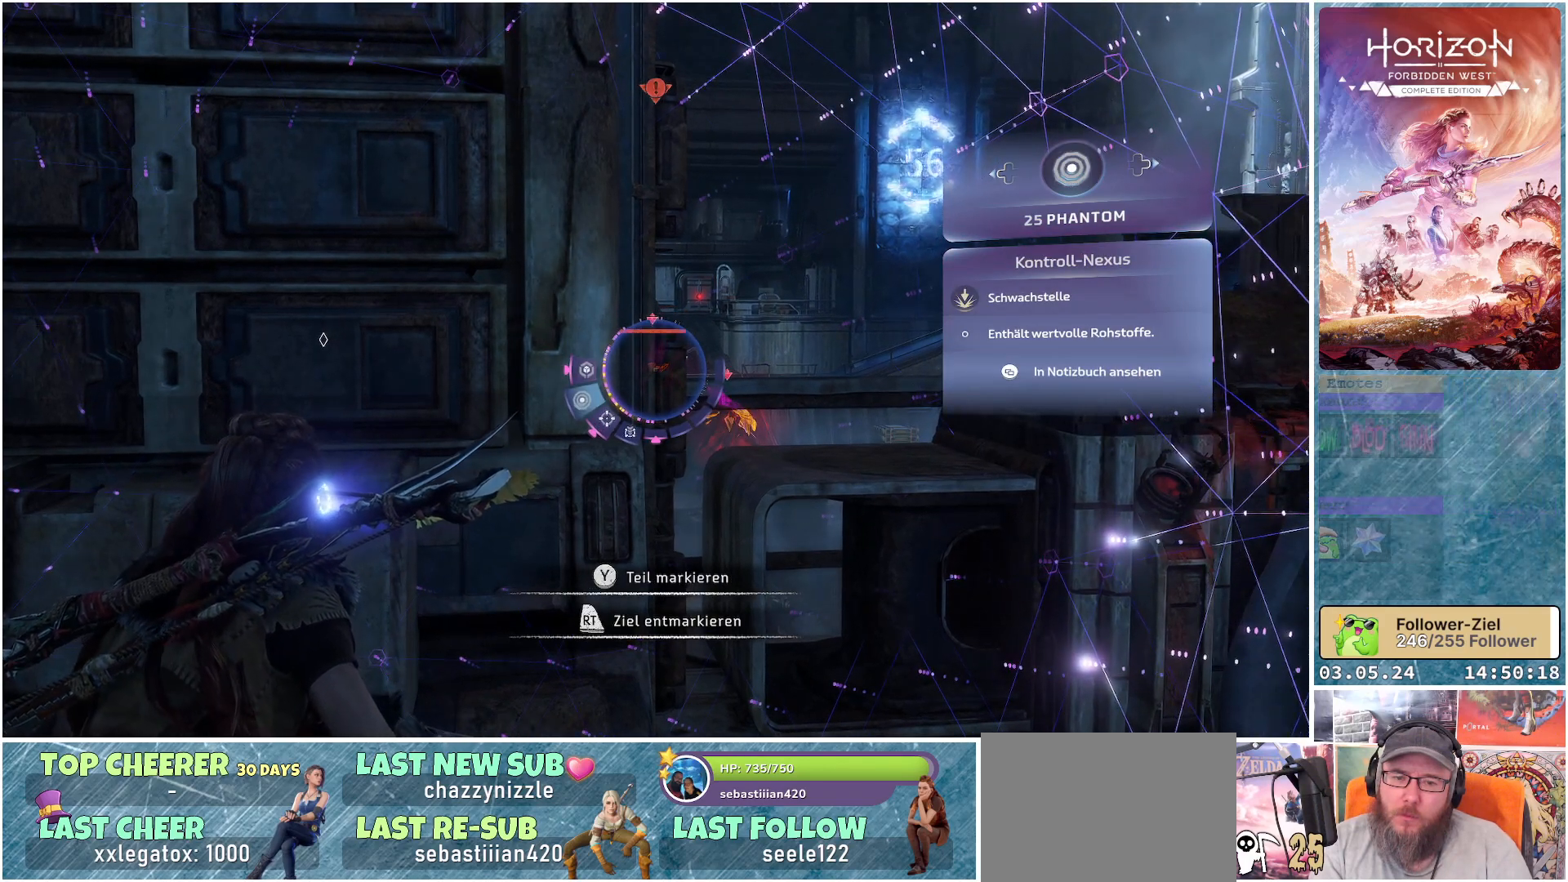
{"buttons": [], "left_stick": "center", "right_stick": "down-right", "events": [[333, "right_stick", "down-right"]]}
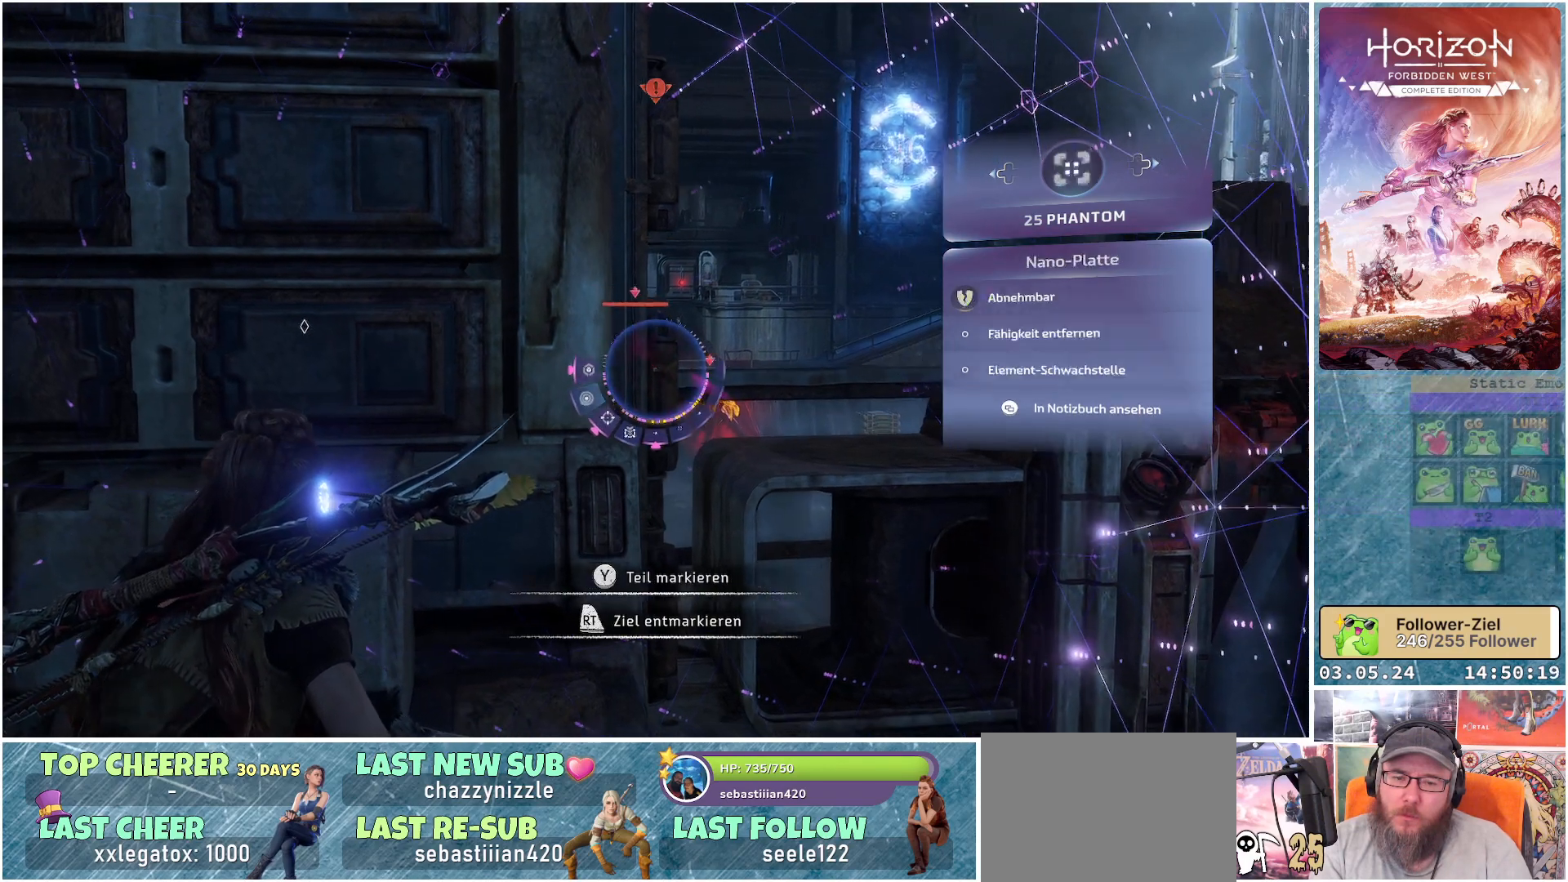
{"buttons": [], "left_stick": "center", "right_stick": "center", "events": [[217, "right_stick", "center"]]}
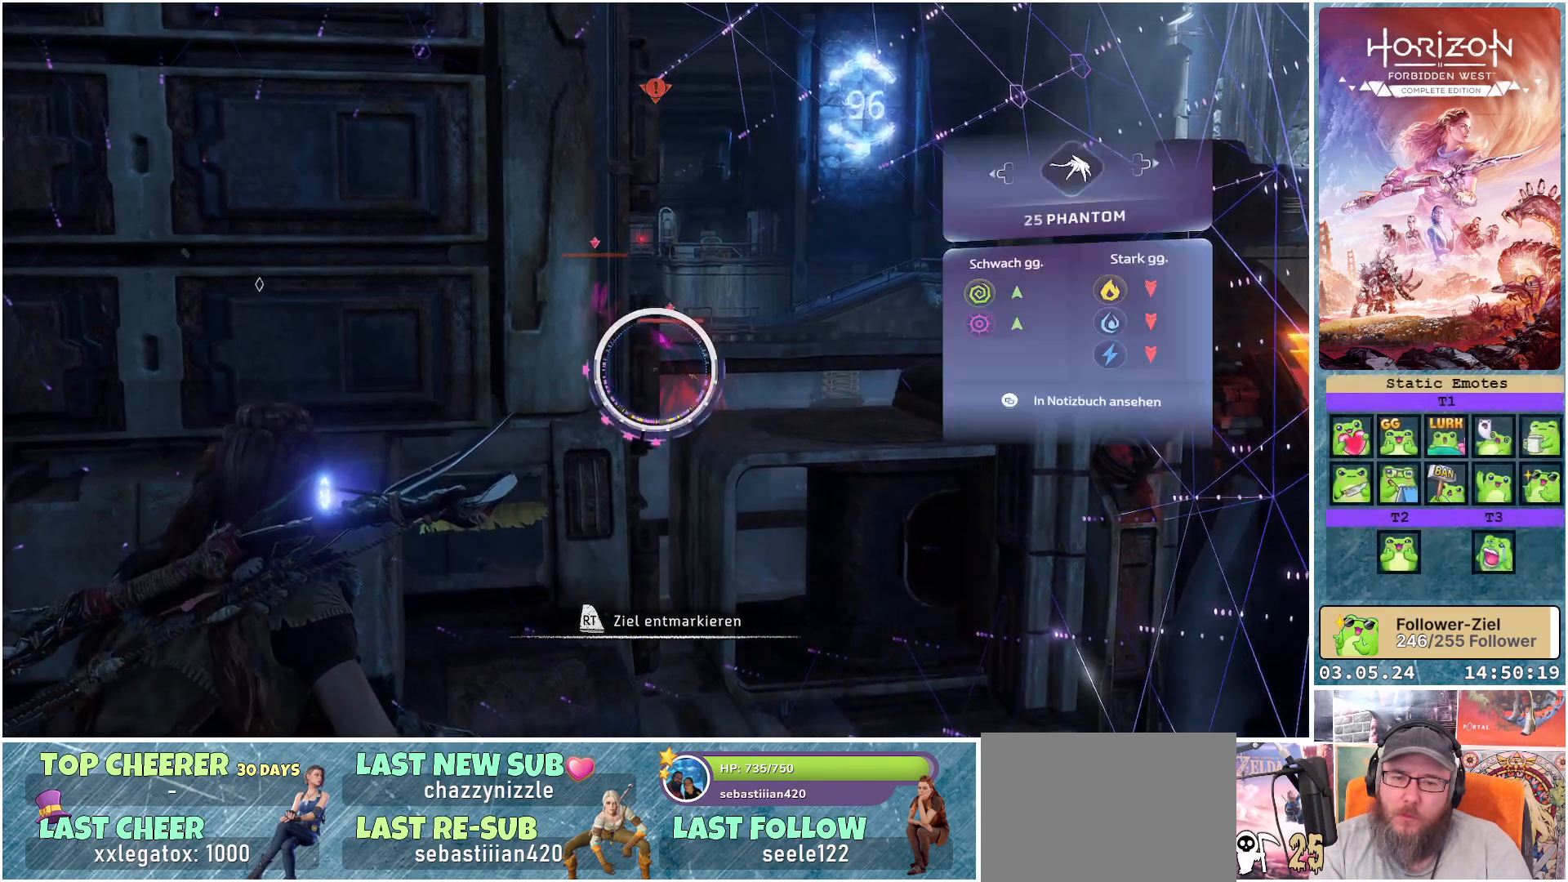
{"buttons": [], "left_stick": "center", "right_stick": "center", "events": []}